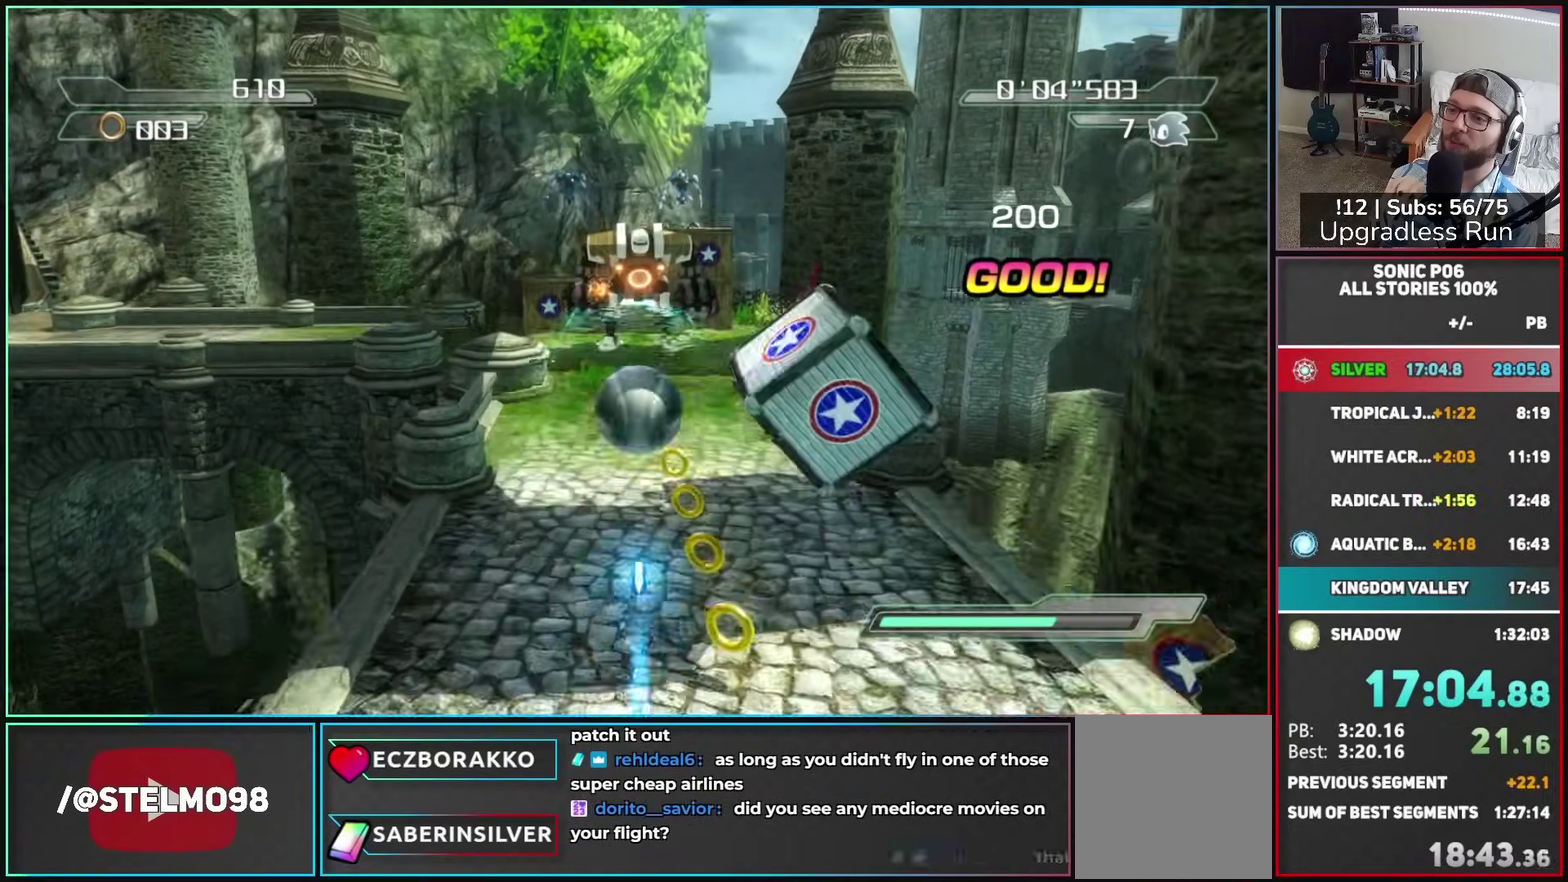
Gameplay with a controller (Xbox layout); each line is a JSON object with the inputs held at the frame after it. "button_events" lists button changes between this image and that frame as [ms after this image, input, new state], when the widget could be followed in between (sticks are given only as held states).
{"buttons": ["B"], "left_stick": "up-right", "right_stick": "center", "button_events": [[217, "A", "up"], [317, "B", "down"], [383, "B", "up"], [483, "B", "down"]]}
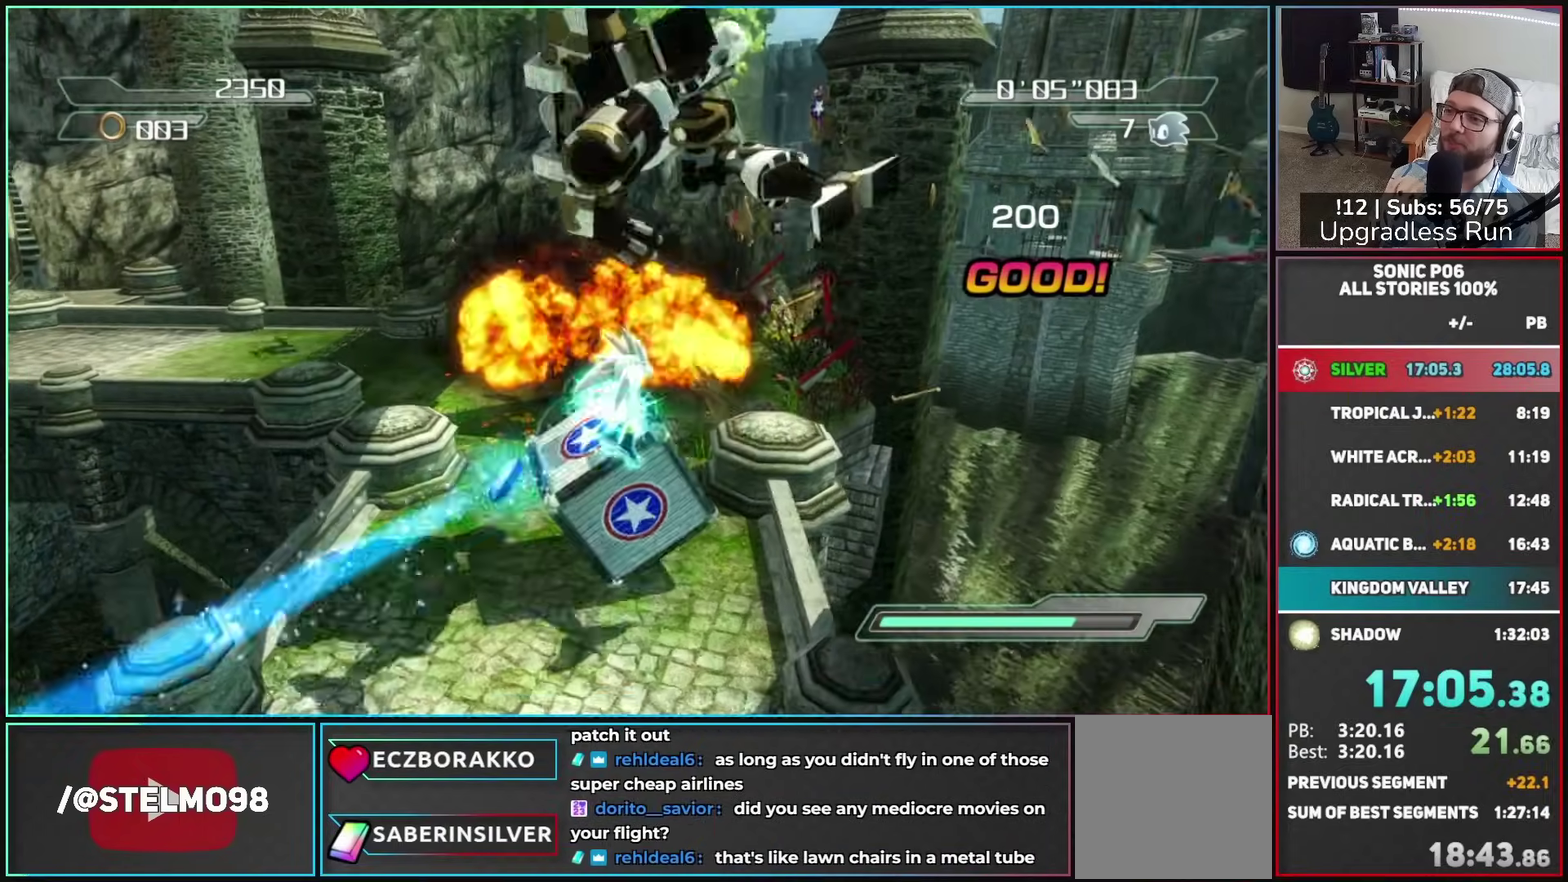
{"buttons": [], "left_stick": "up", "right_stick": "center", "button_events": [[50, "B", "up"]]}
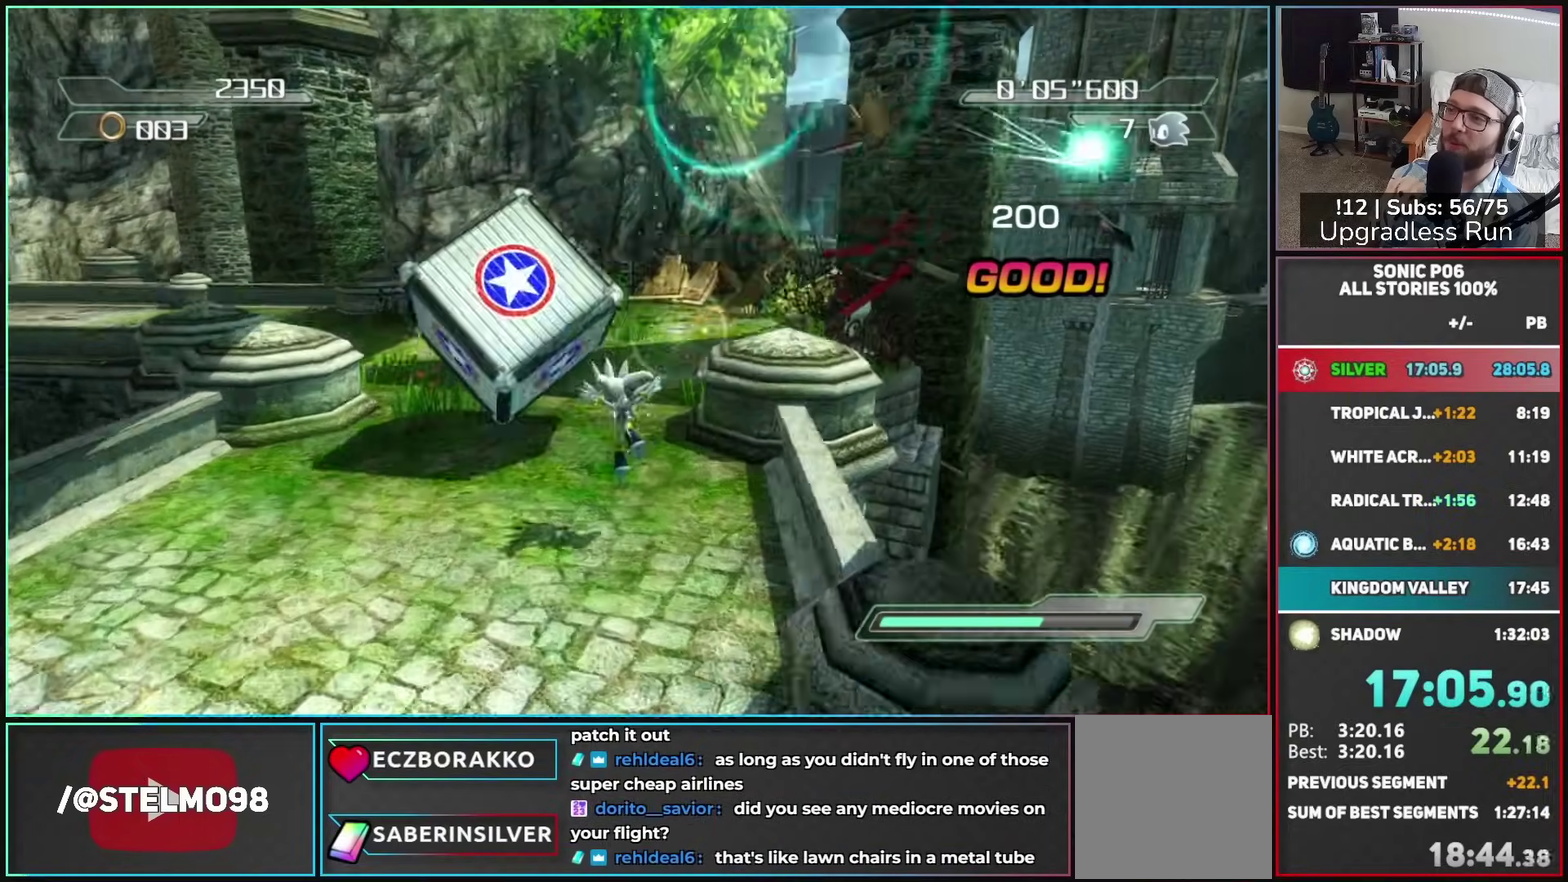
{"buttons": [], "left_stick": "up-right", "right_stick": "center", "button_events": []}
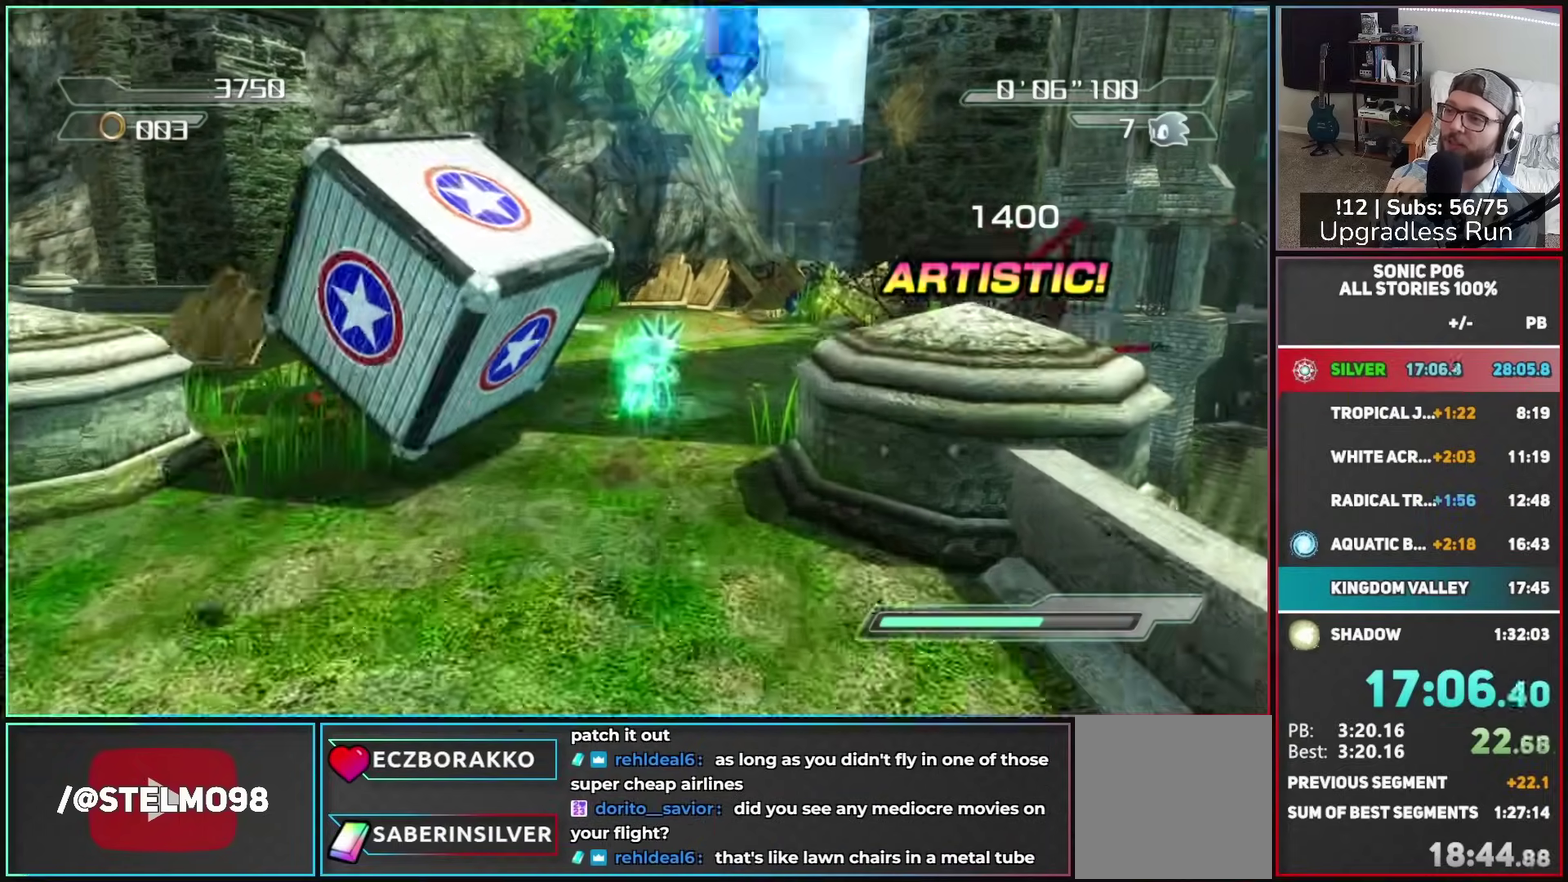
{"buttons": [], "left_stick": "up", "right_stick": "center", "button_events": []}
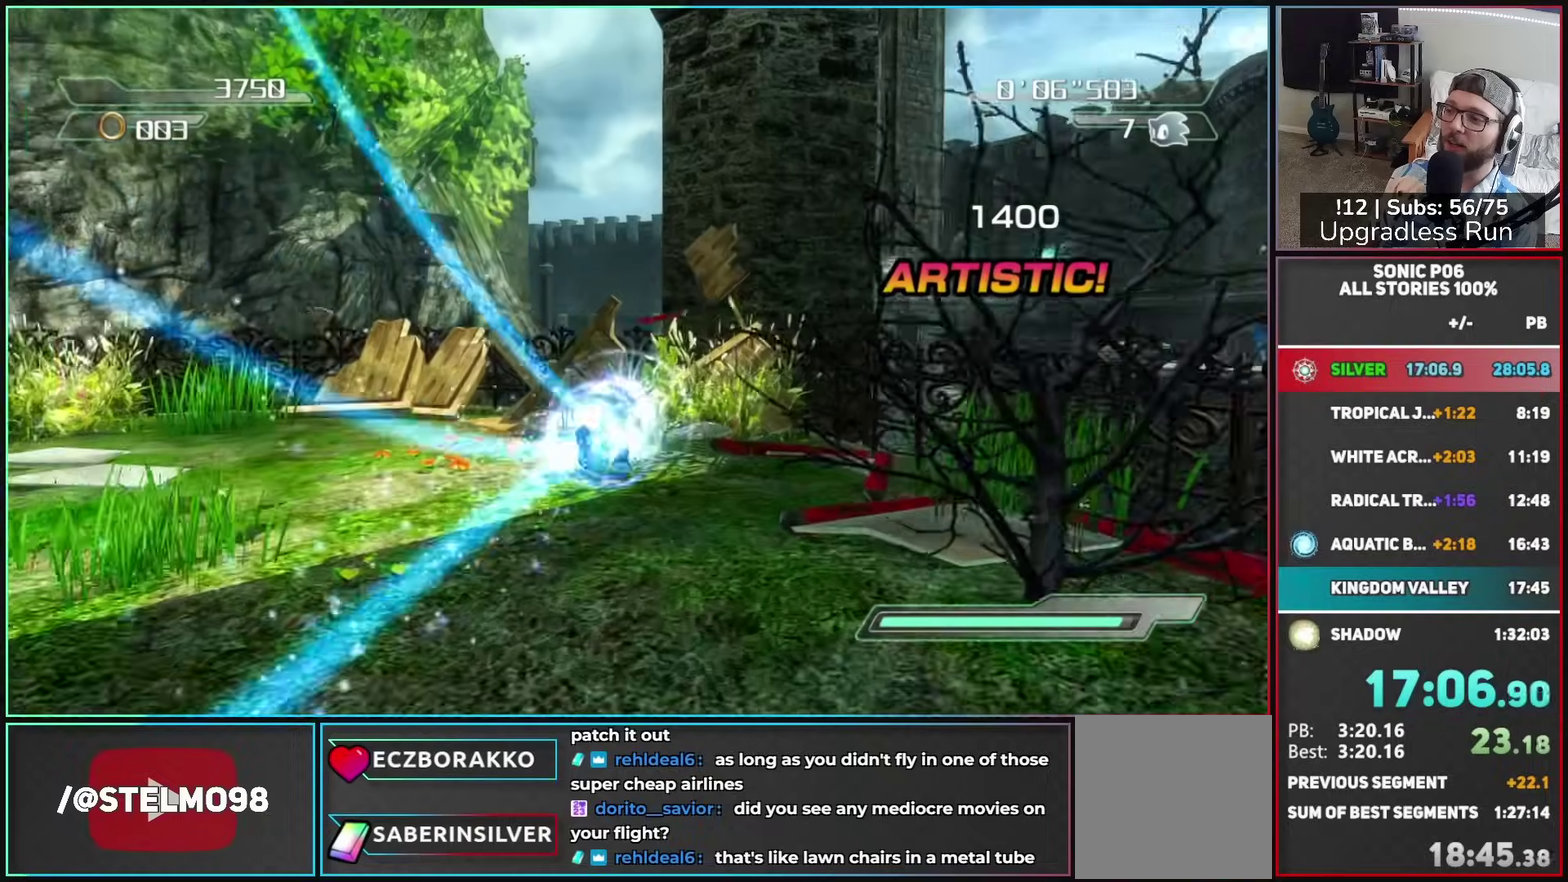
{"buttons": ["A"], "left_stick": "up-right", "right_stick": "center", "button_events": [[267, "A", "down"], [367, "A", "up"], [467, "A", "down"]]}
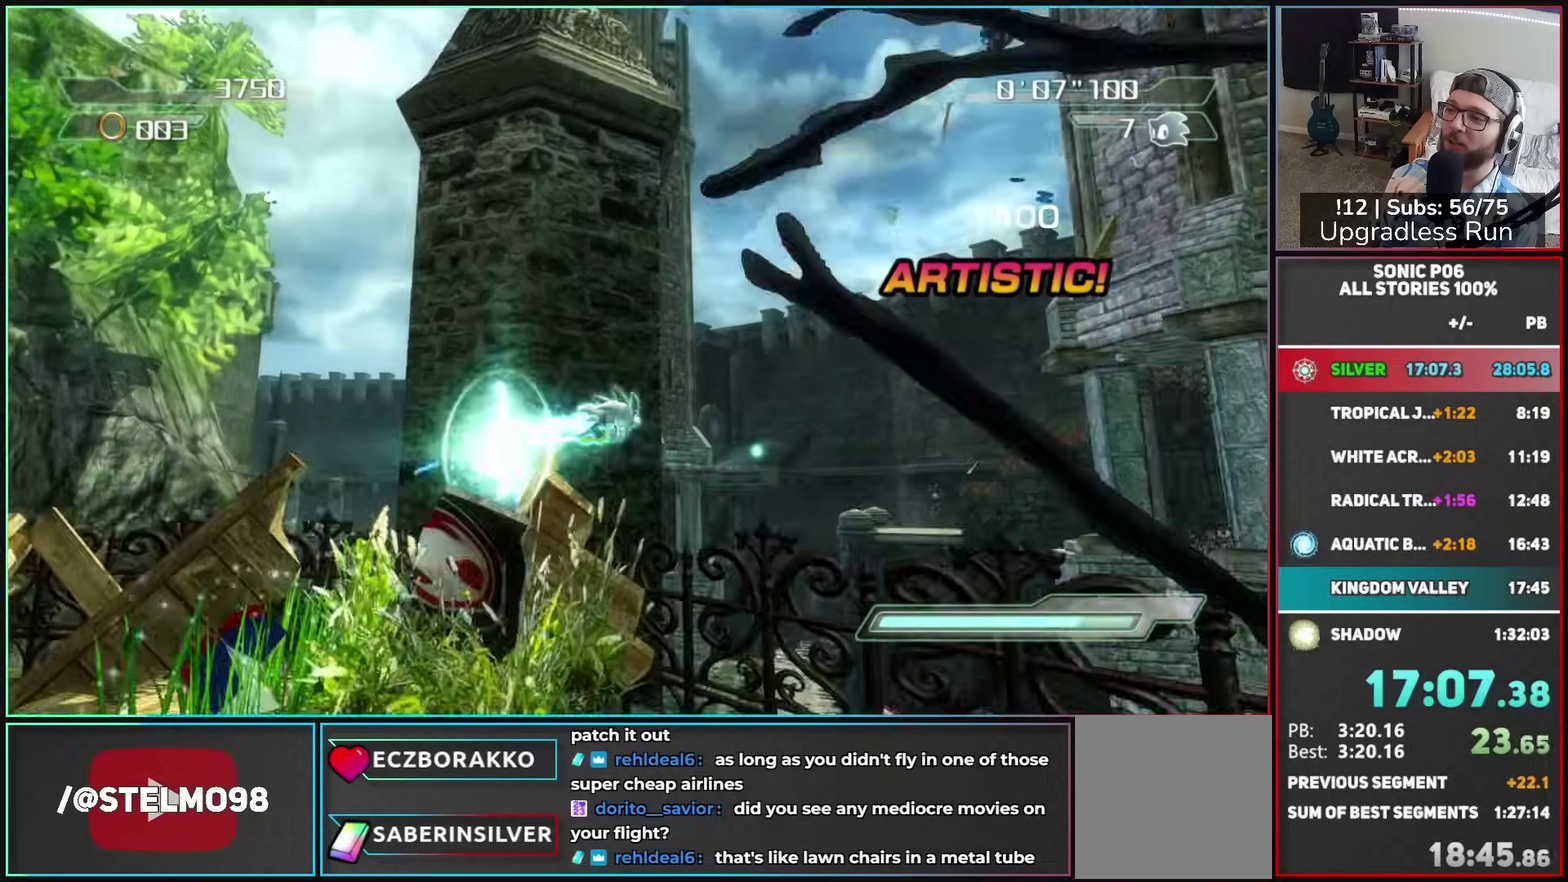
{"buttons": ["A"], "left_stick": "up", "right_stick": "center", "button_events": []}
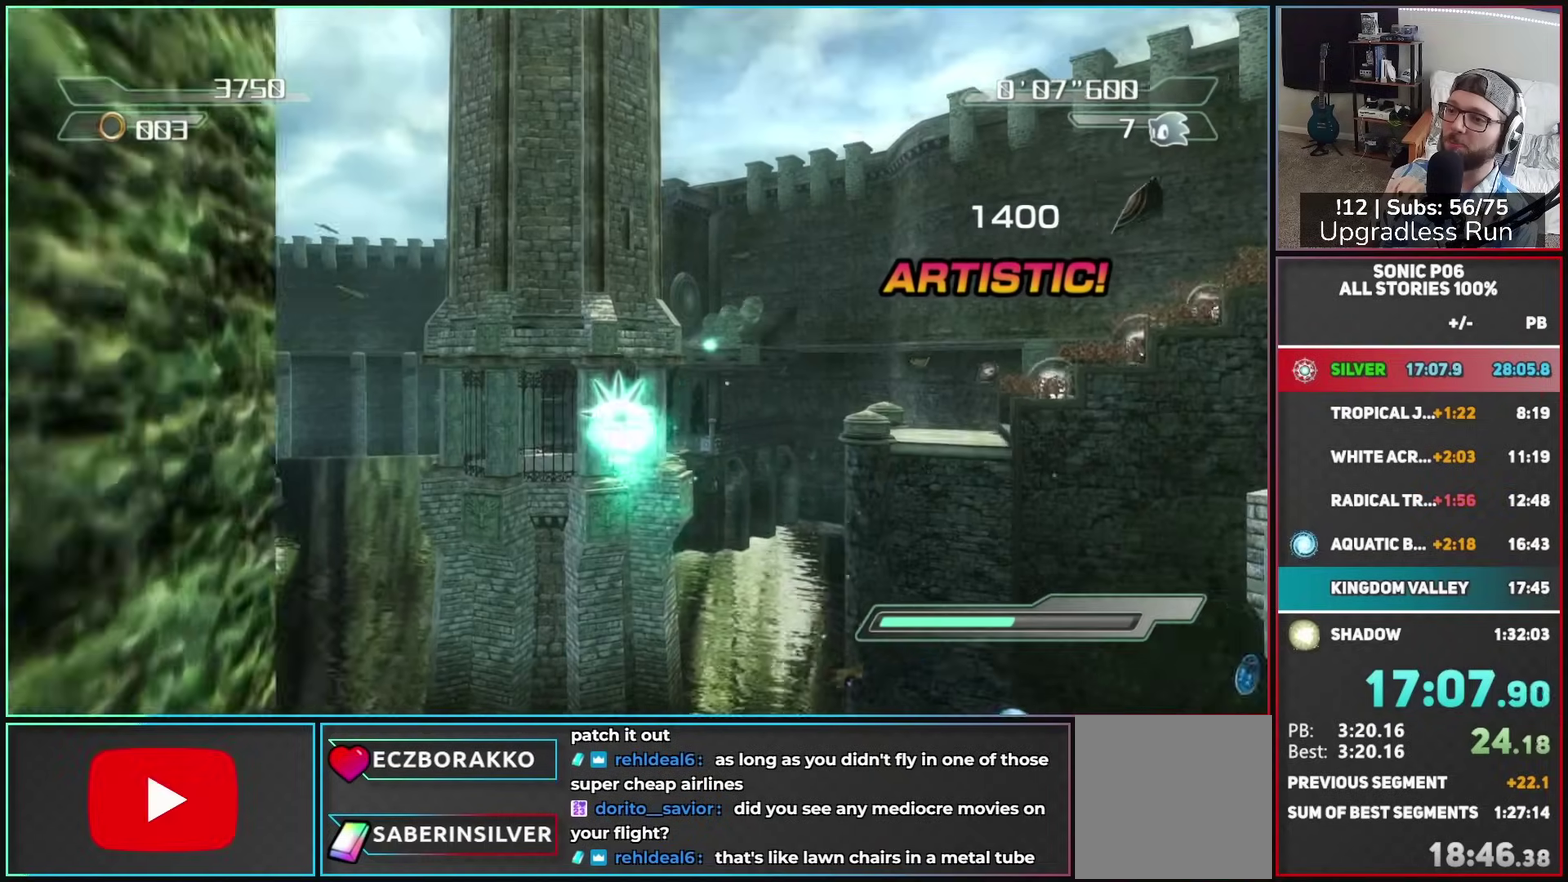
{"buttons": ["A"], "left_stick": "up-right", "right_stick": "center", "button_events": []}
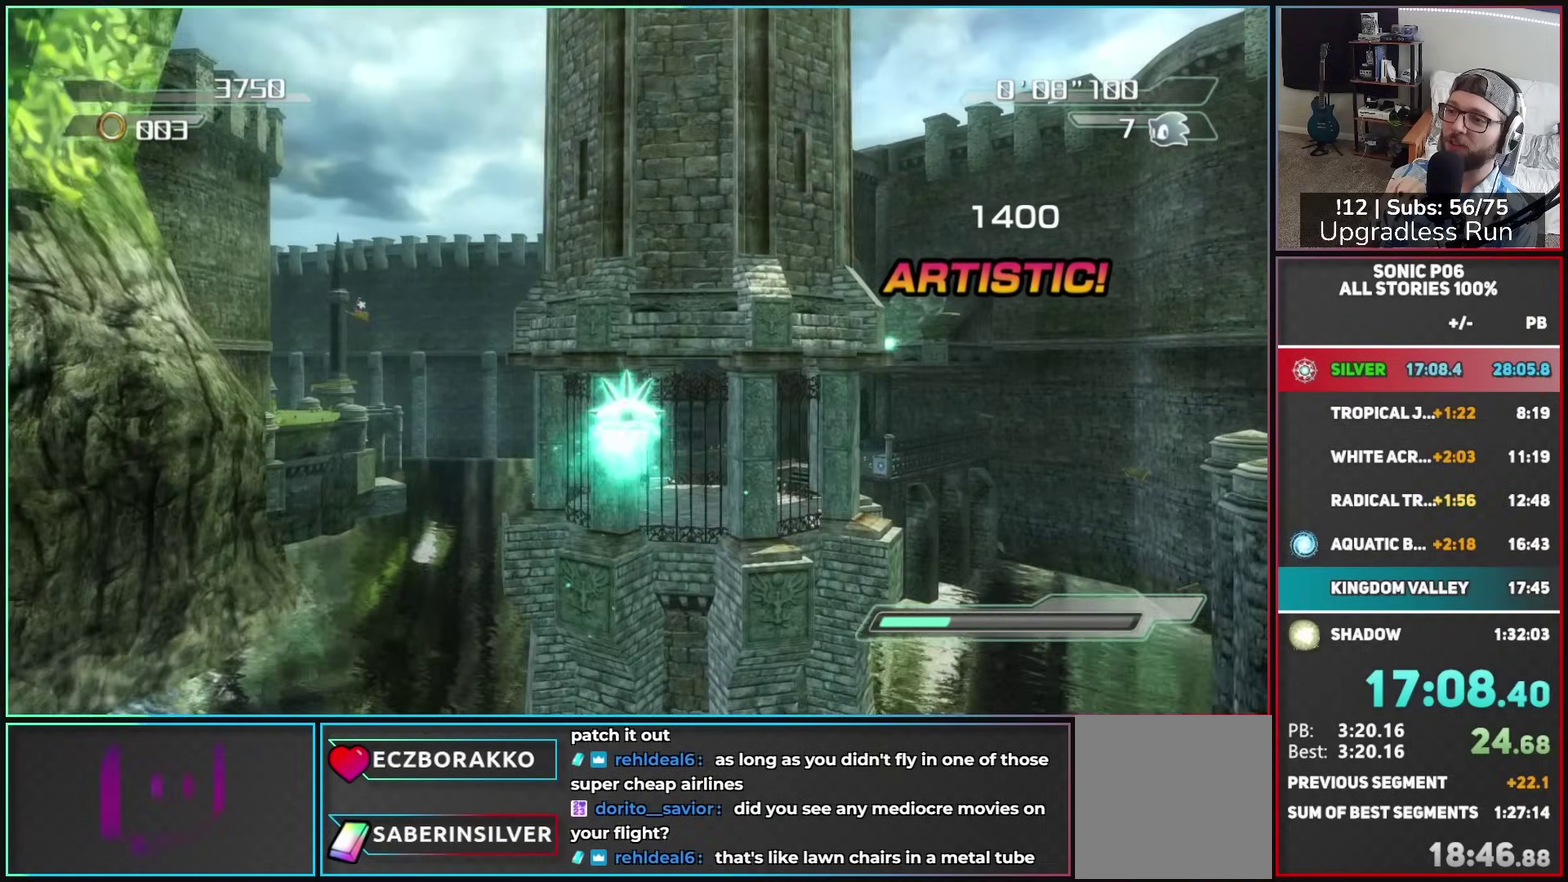
{"buttons": ["A"], "left_stick": "up", "right_stick": "center", "button_events": []}
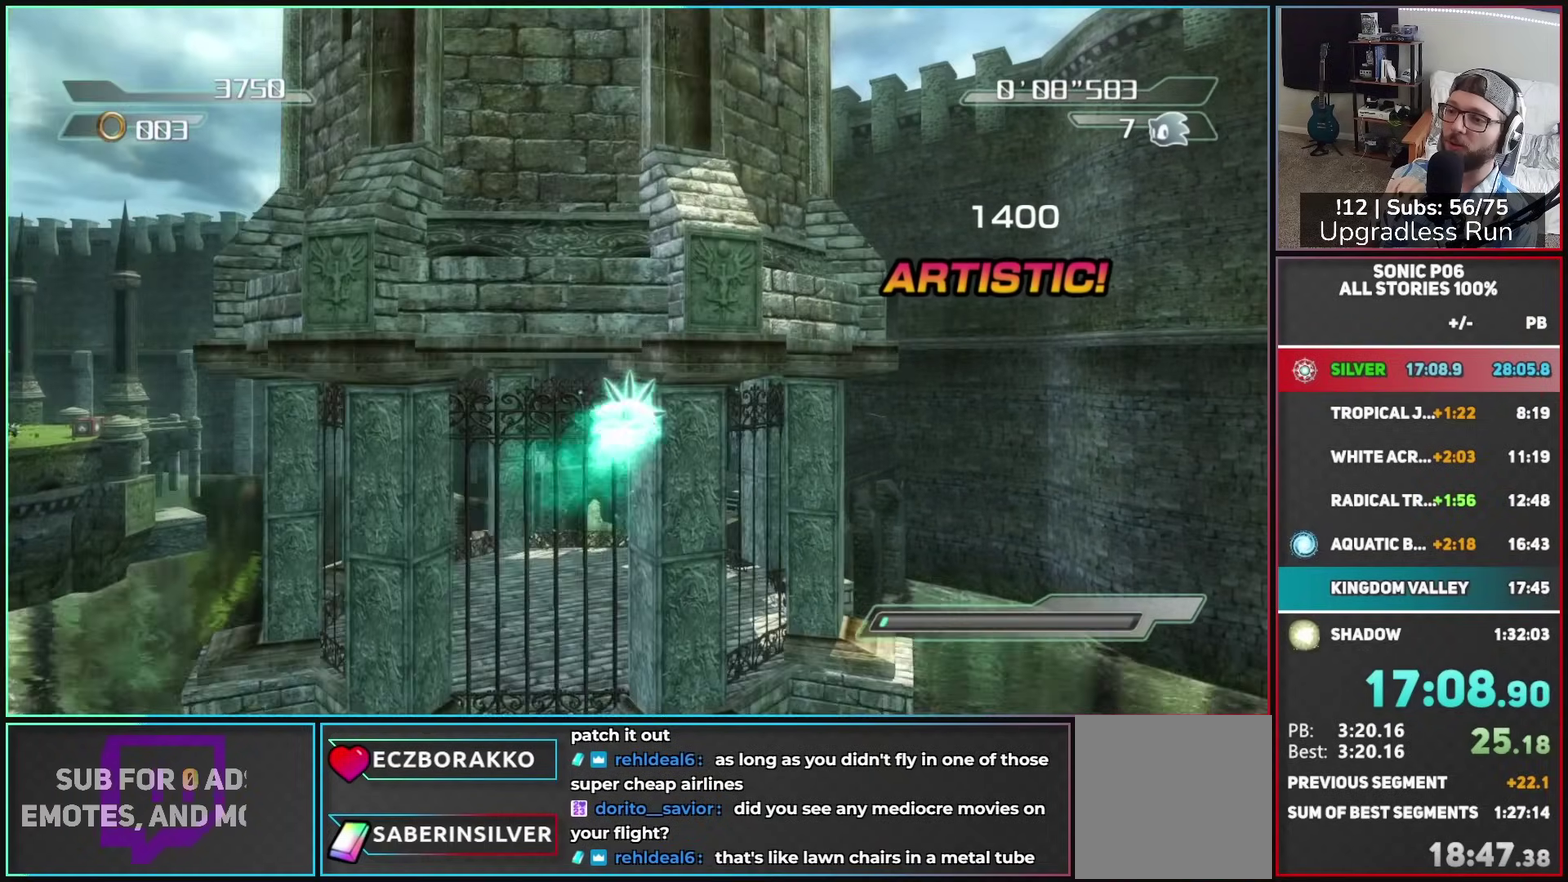
{"buttons": ["A"], "left_stick": "center", "right_stick": "center", "button_events": [[17, "A", "up"], [450, "A", "down"]]}
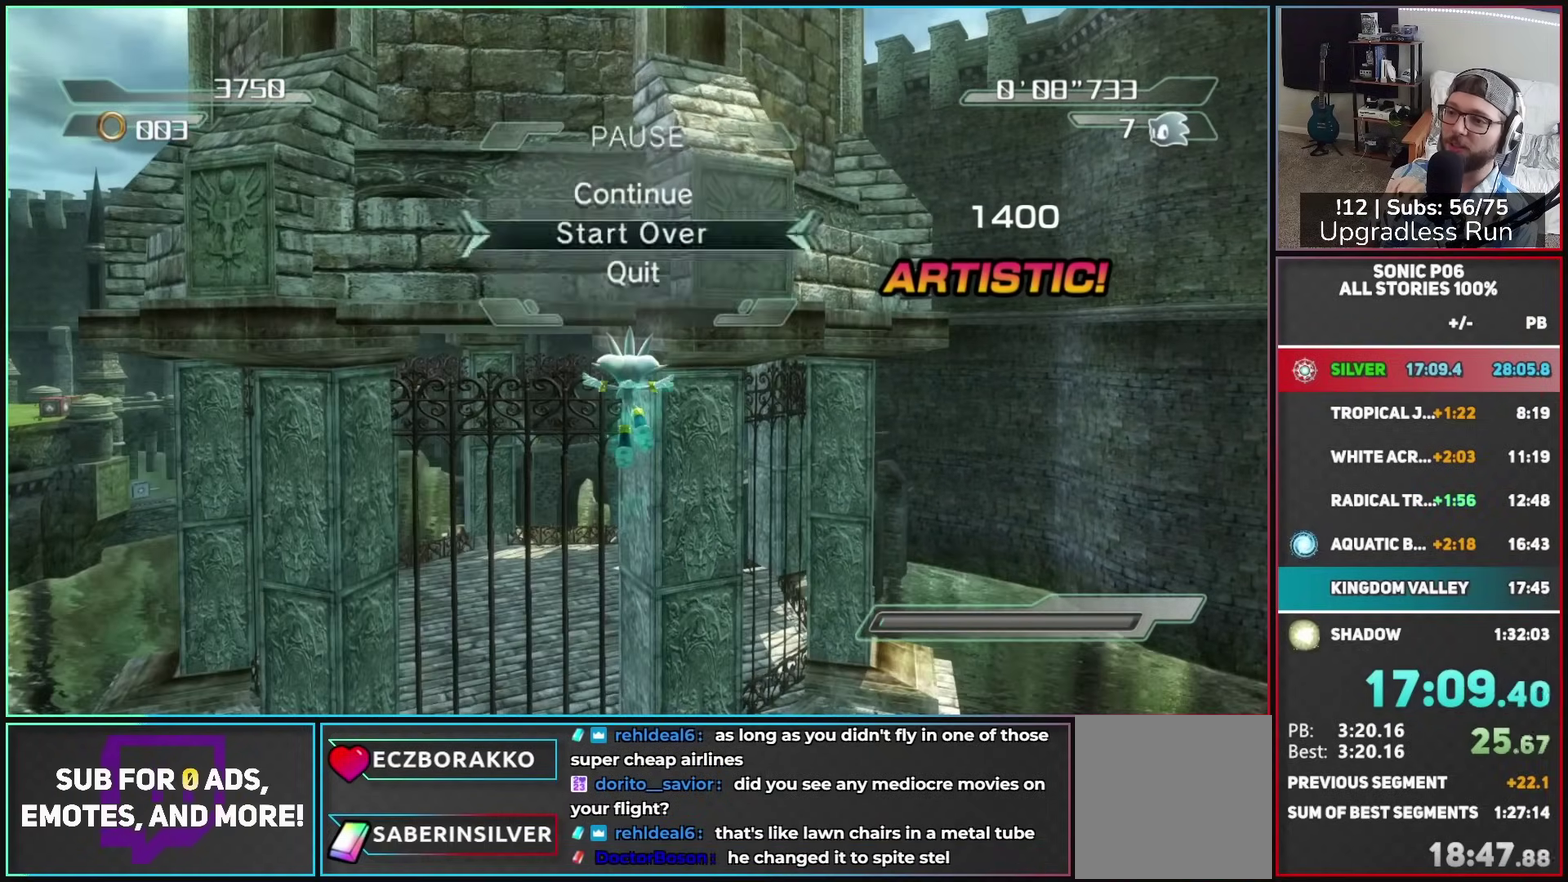
{"buttons": [], "left_stick": "up", "right_stick": "center", "button_events": [[17, "A", "up"], [100, "A", "down"], [317, "A", "up"]]}
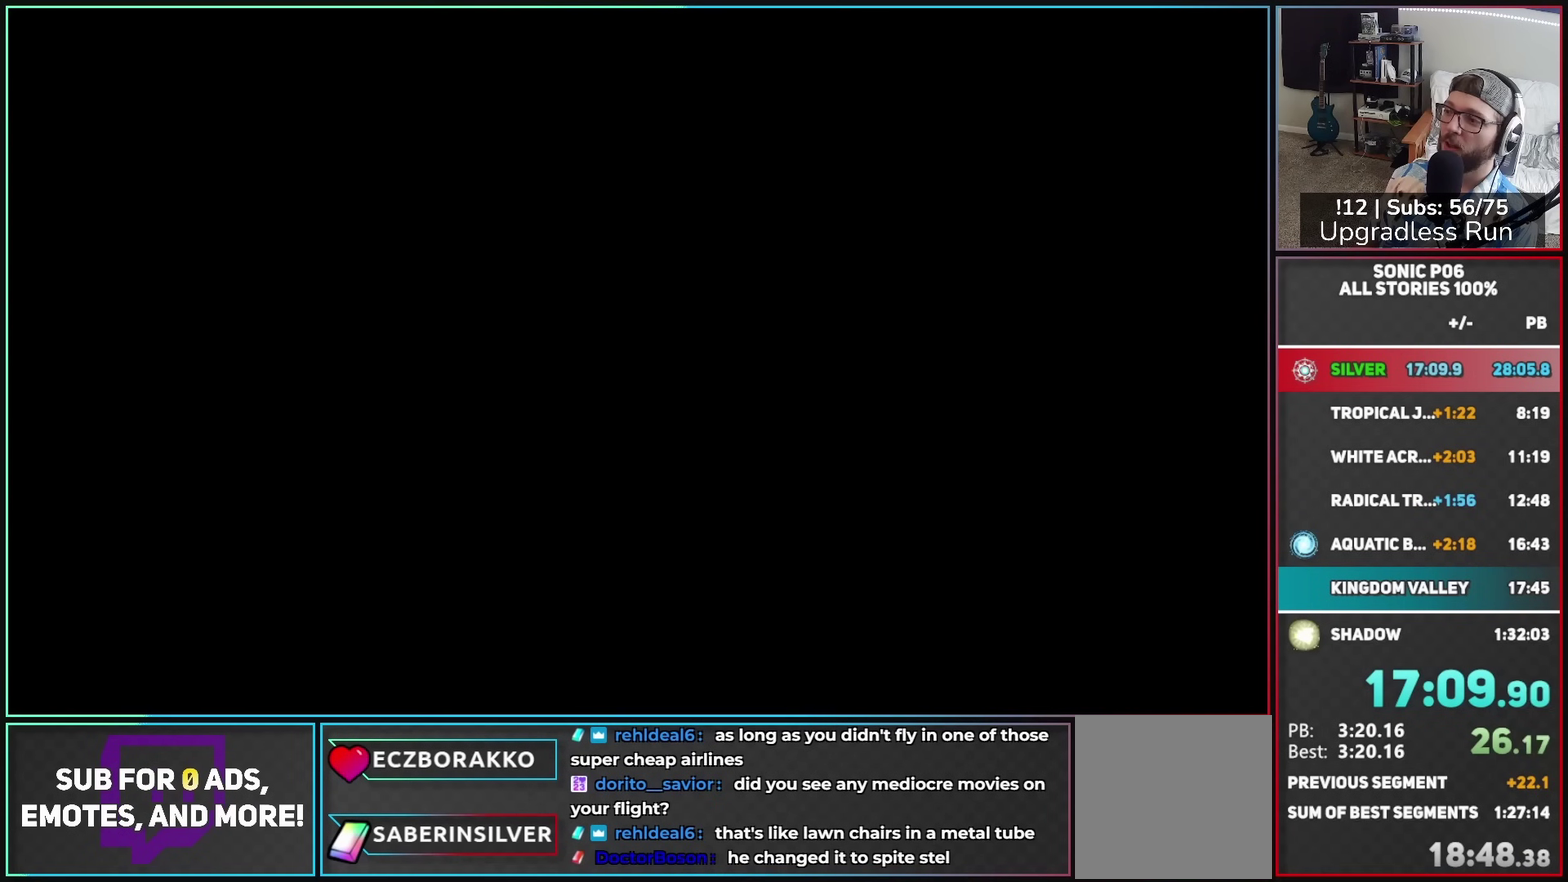
{"buttons": [], "left_stick": "up", "right_stick": "center", "button_events": []}
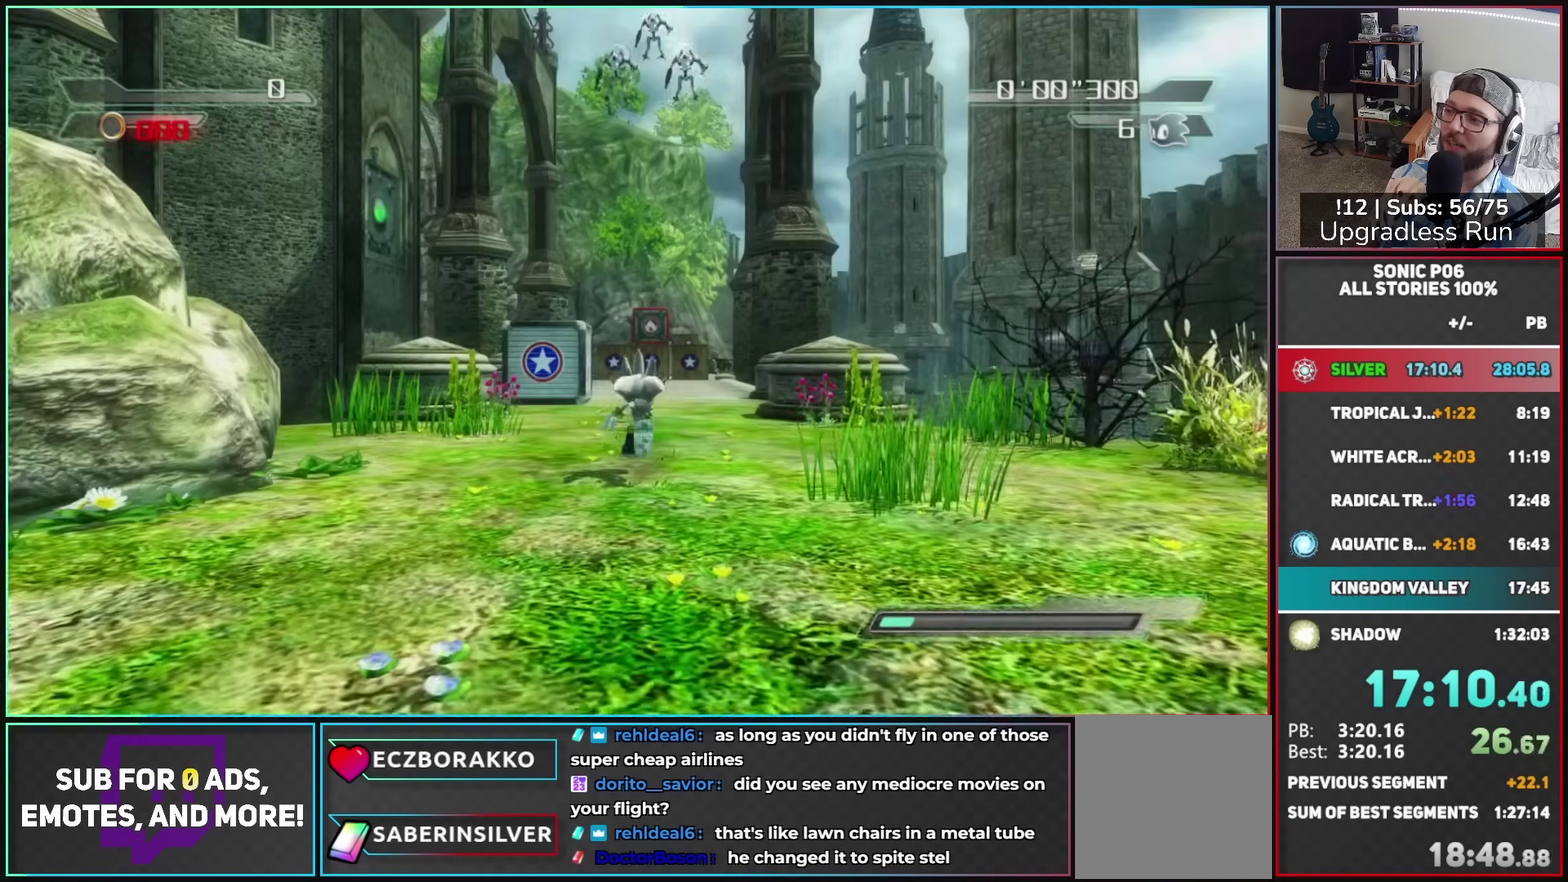
{"buttons": ["B"], "left_stick": "up", "right_stick": "center", "button_events": [[117, "B", "down"]]}
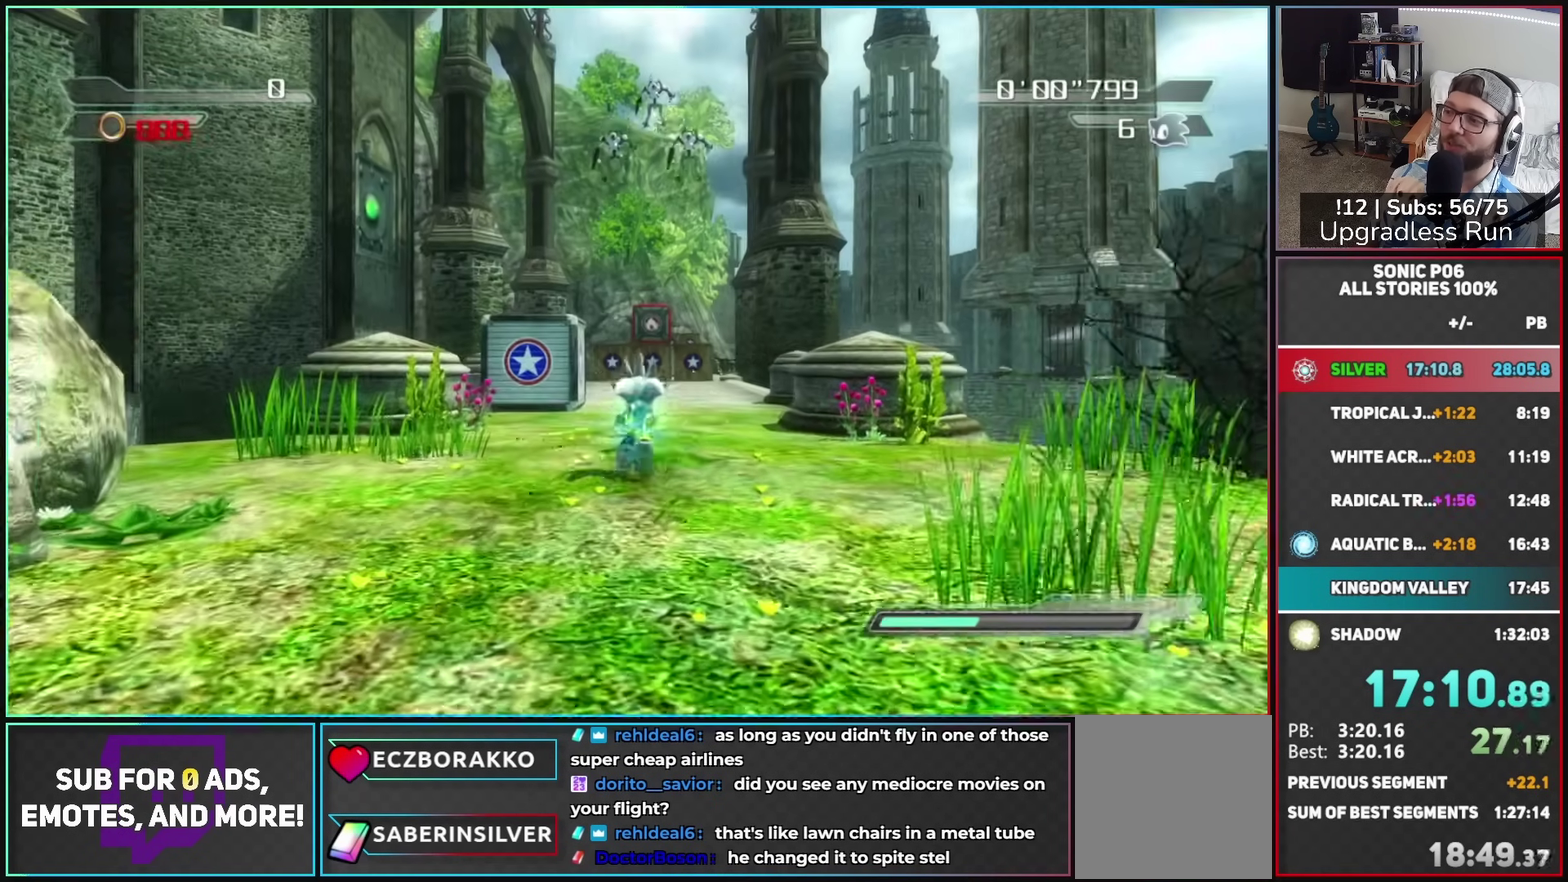
{"buttons": ["B"], "left_stick": "up", "right_stick": "center", "button_events": []}
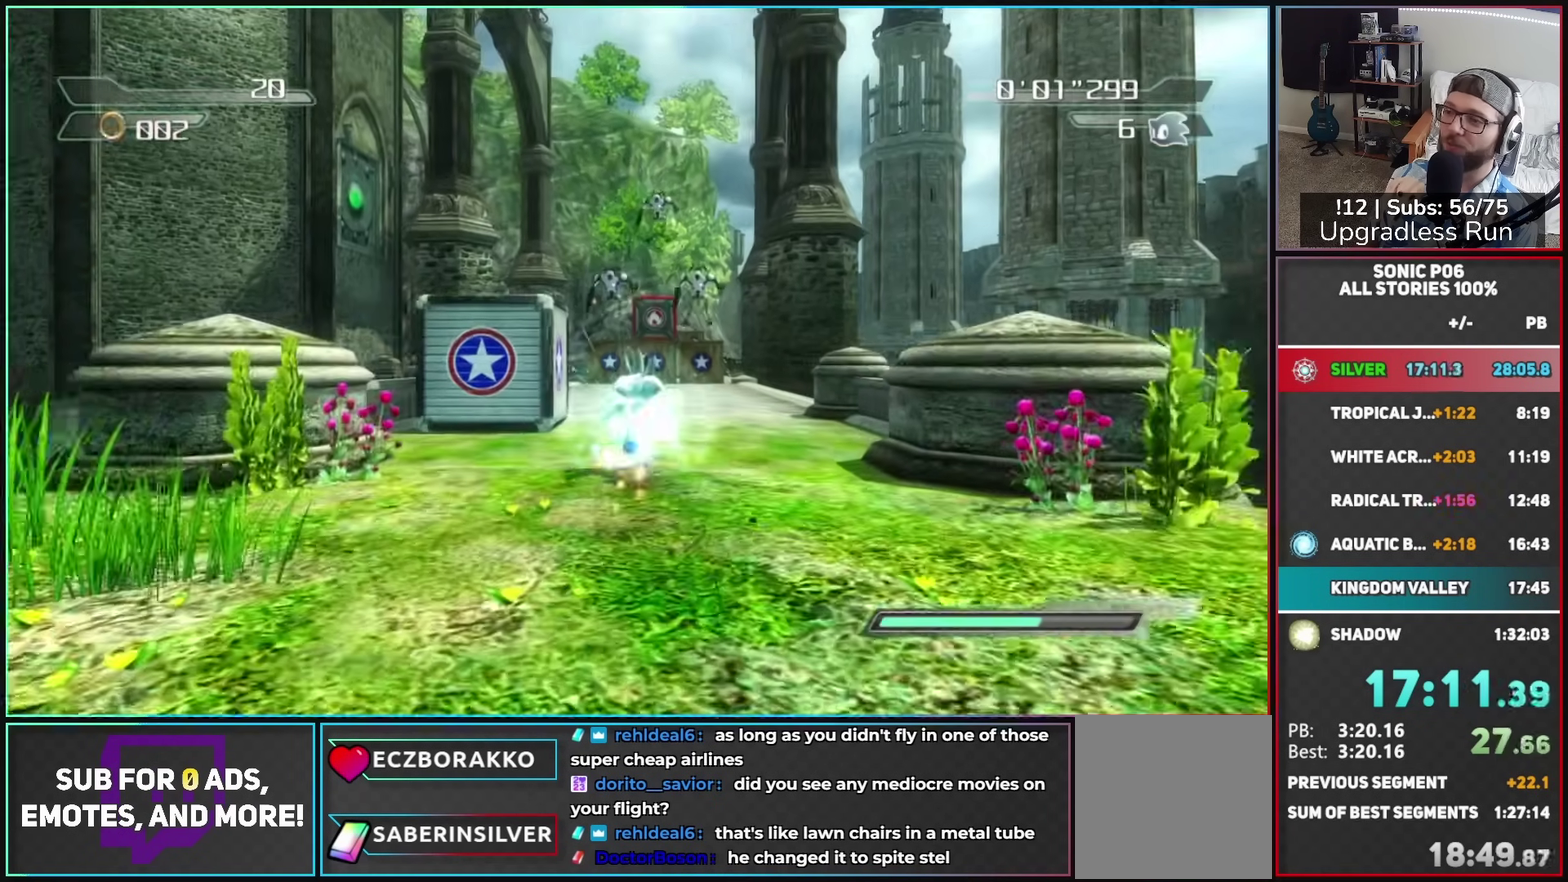
{"buttons": ["B"], "left_stick": "up-right", "right_stick": "center", "button_events": []}
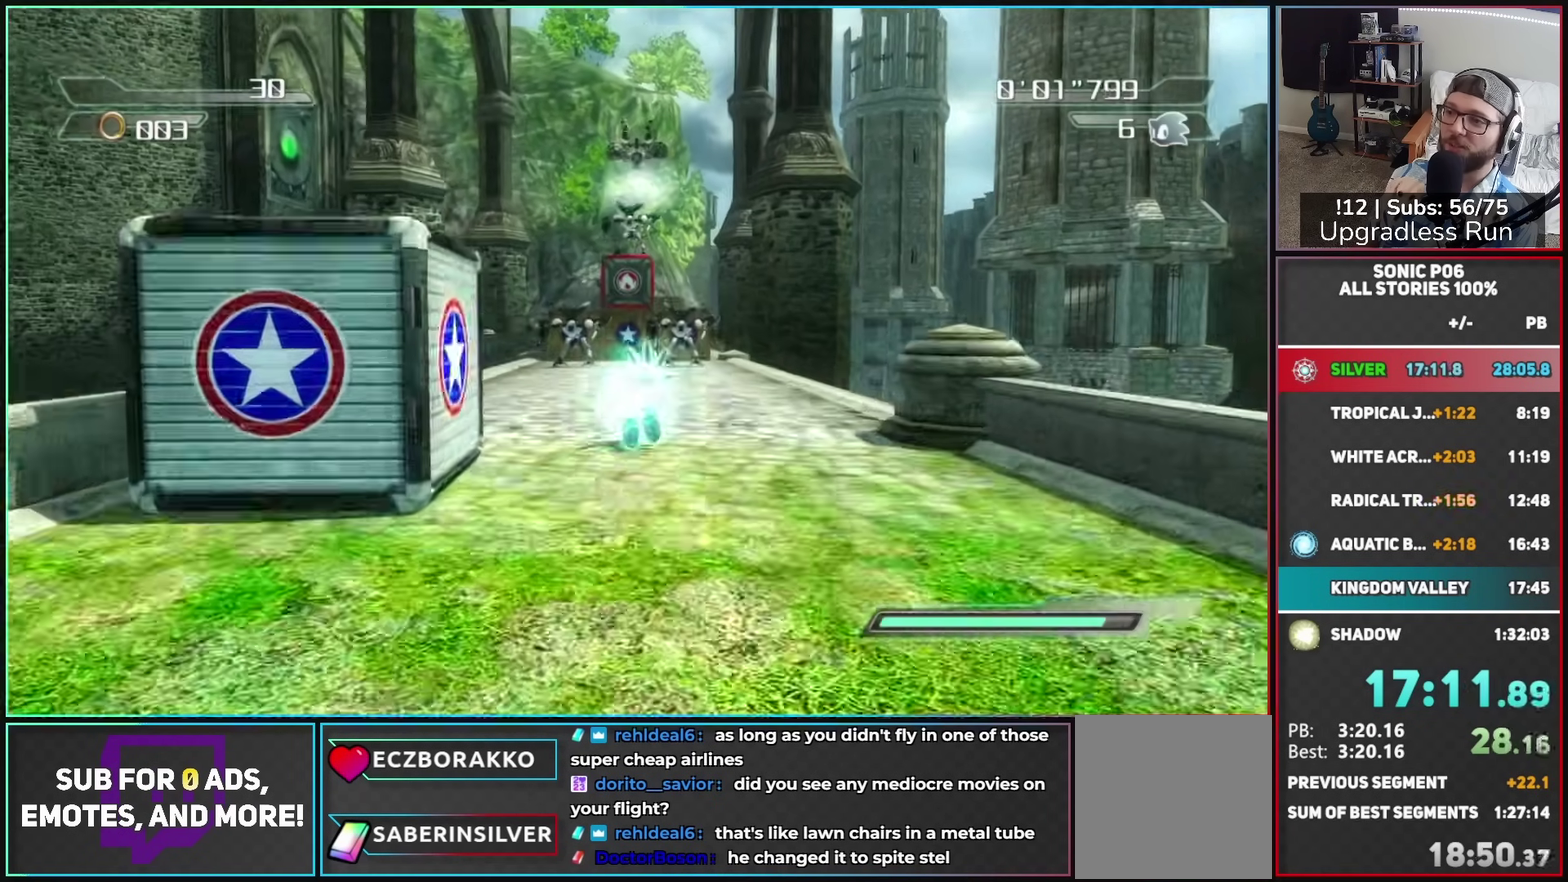
{"buttons": ["B"], "left_stick": "up", "right_stick": "center", "button_events": []}
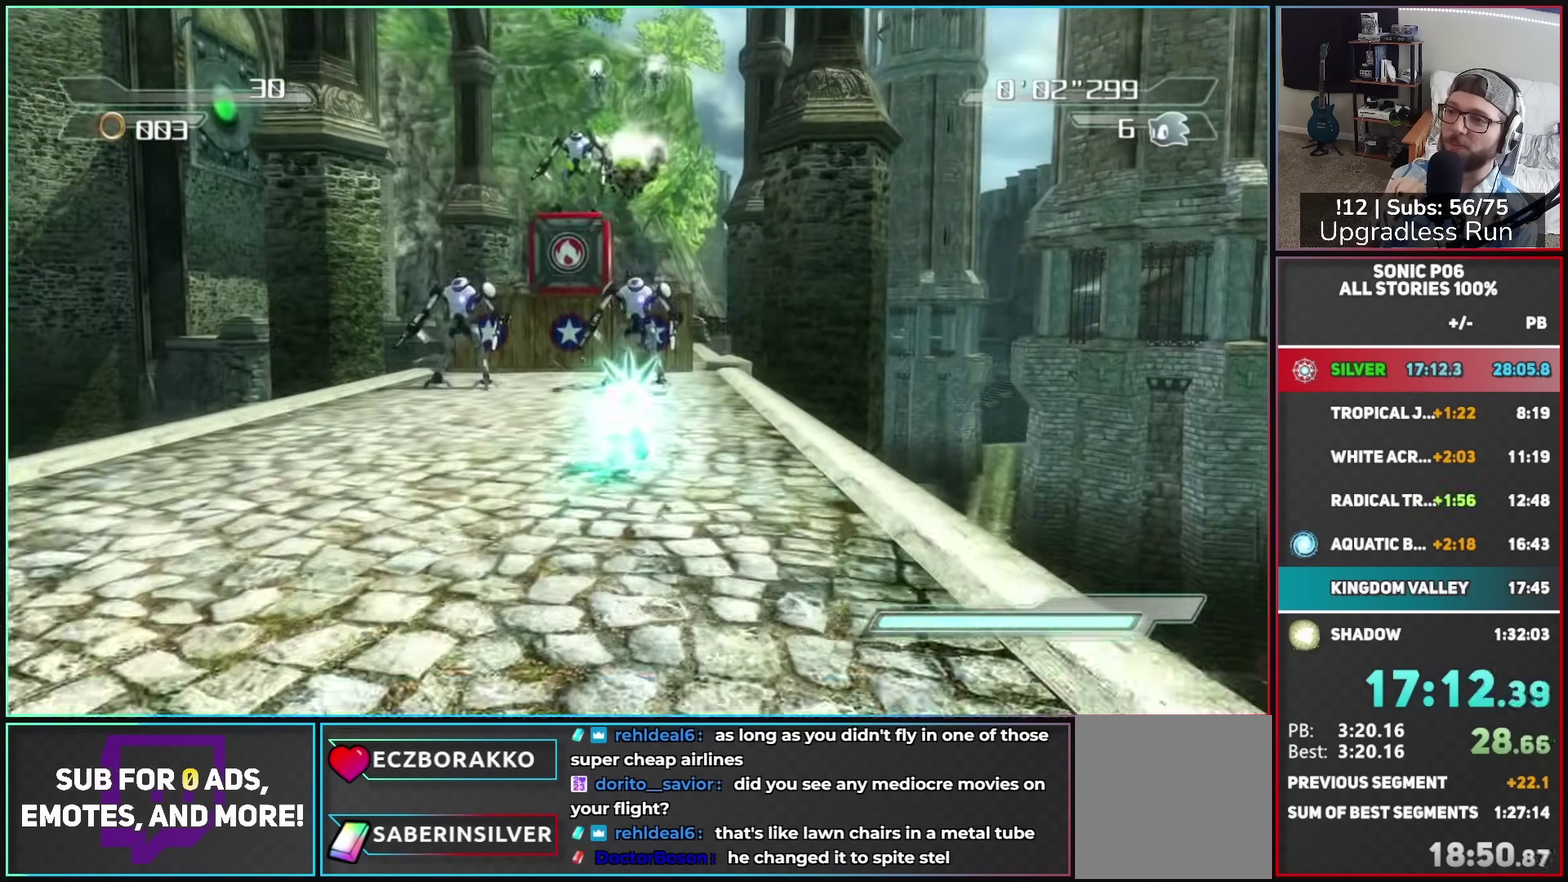
{"buttons": ["B"], "left_stick": "up-left", "right_stick": "center", "button_events": [[350, "A", "down"], [483, "A", "up"]]}
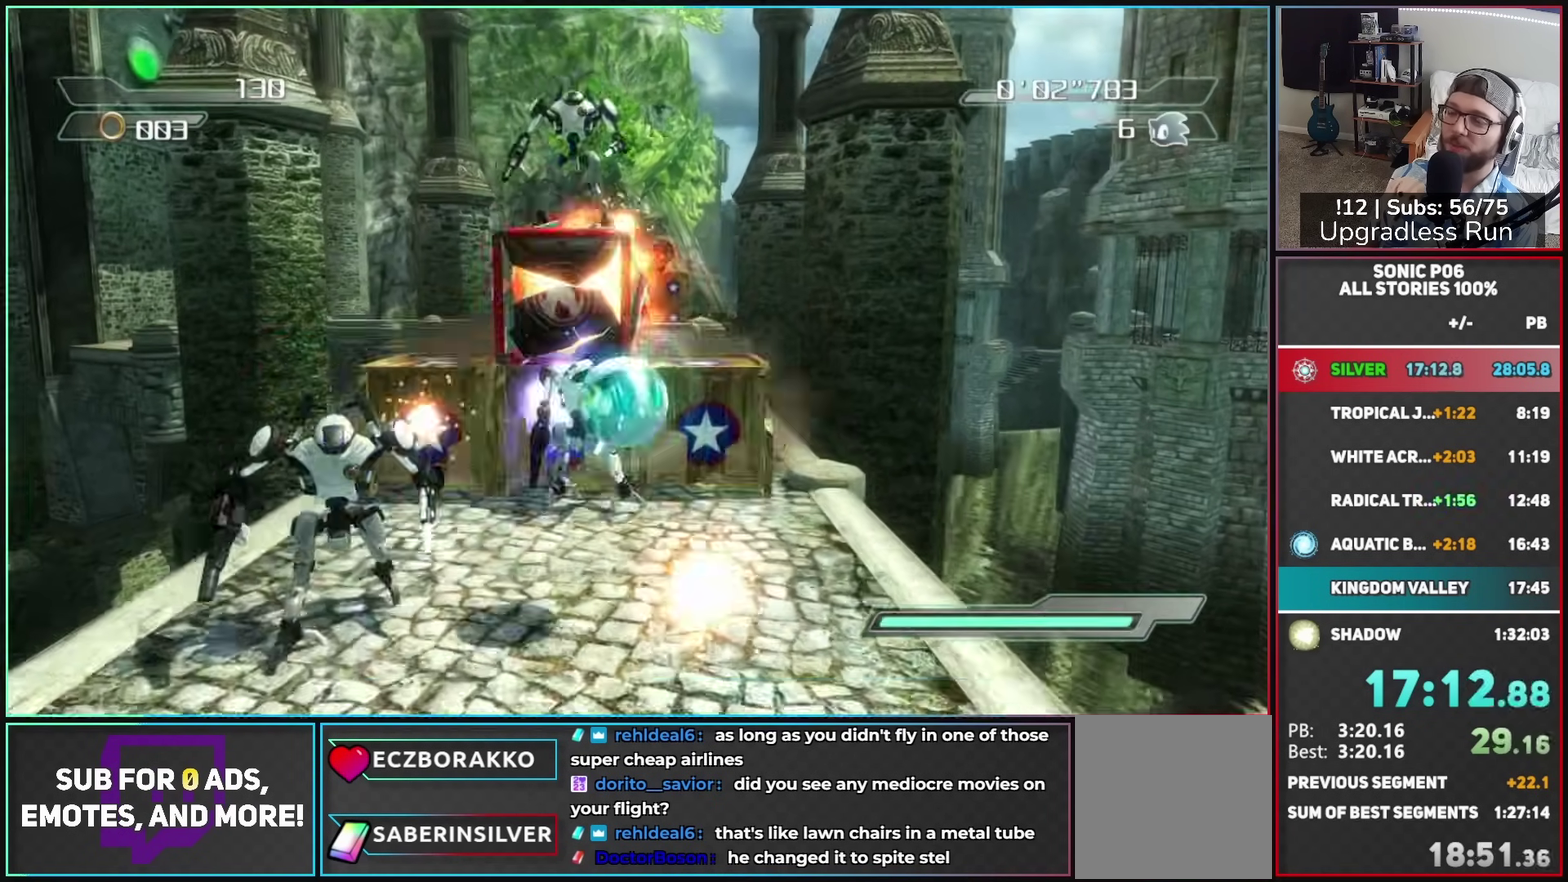
{"buttons": ["B"], "left_stick": "up", "right_stick": "center", "button_events": []}
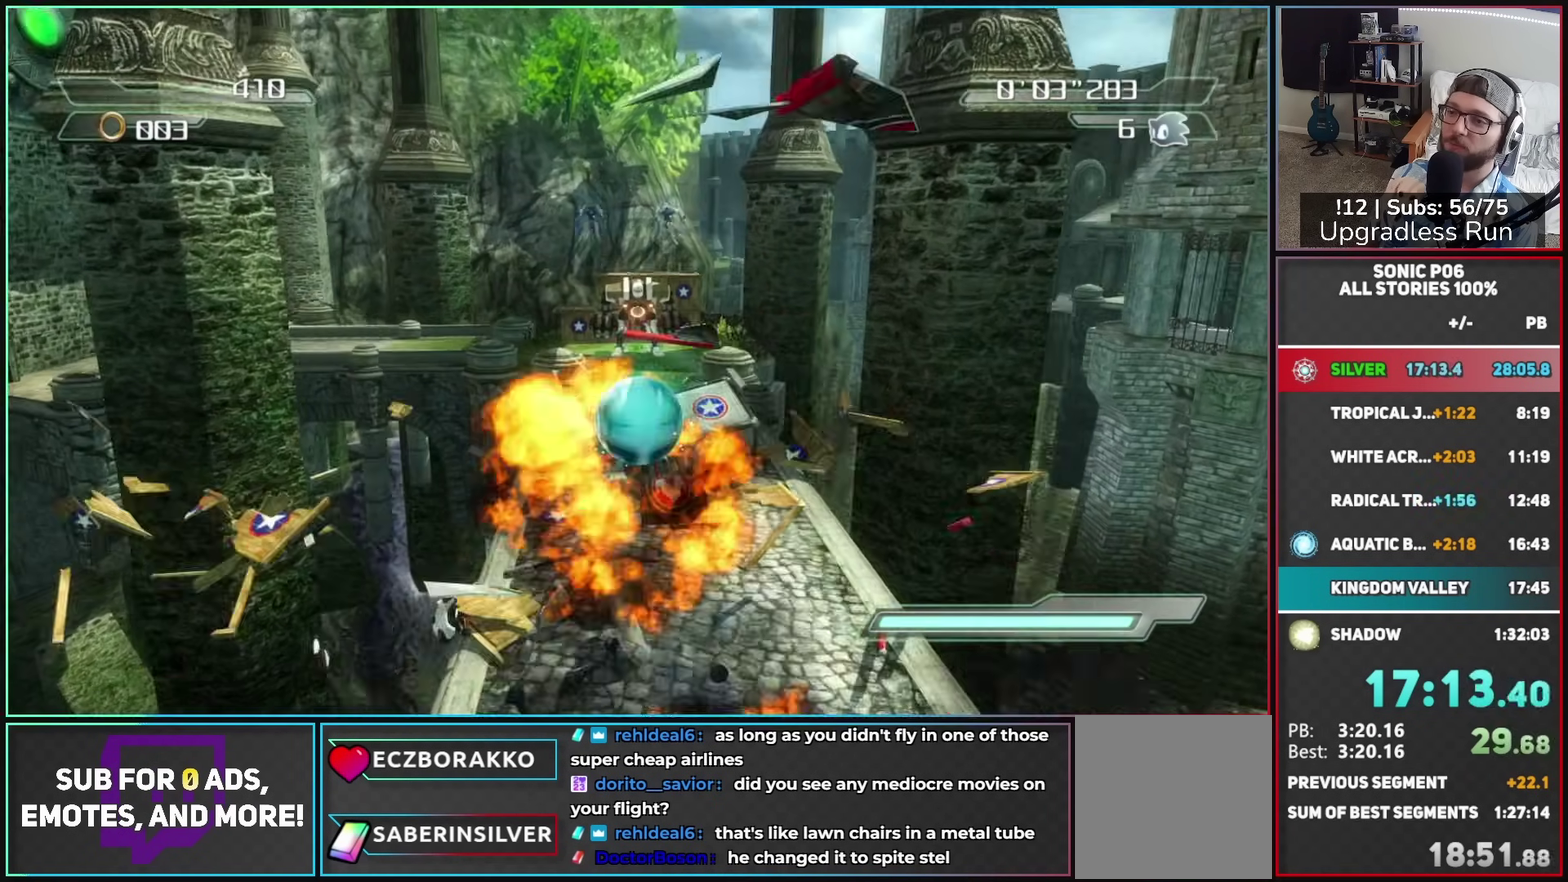
{"buttons": [], "left_stick": "up", "right_stick": "center", "button_events": [[400, "B", "up"]]}
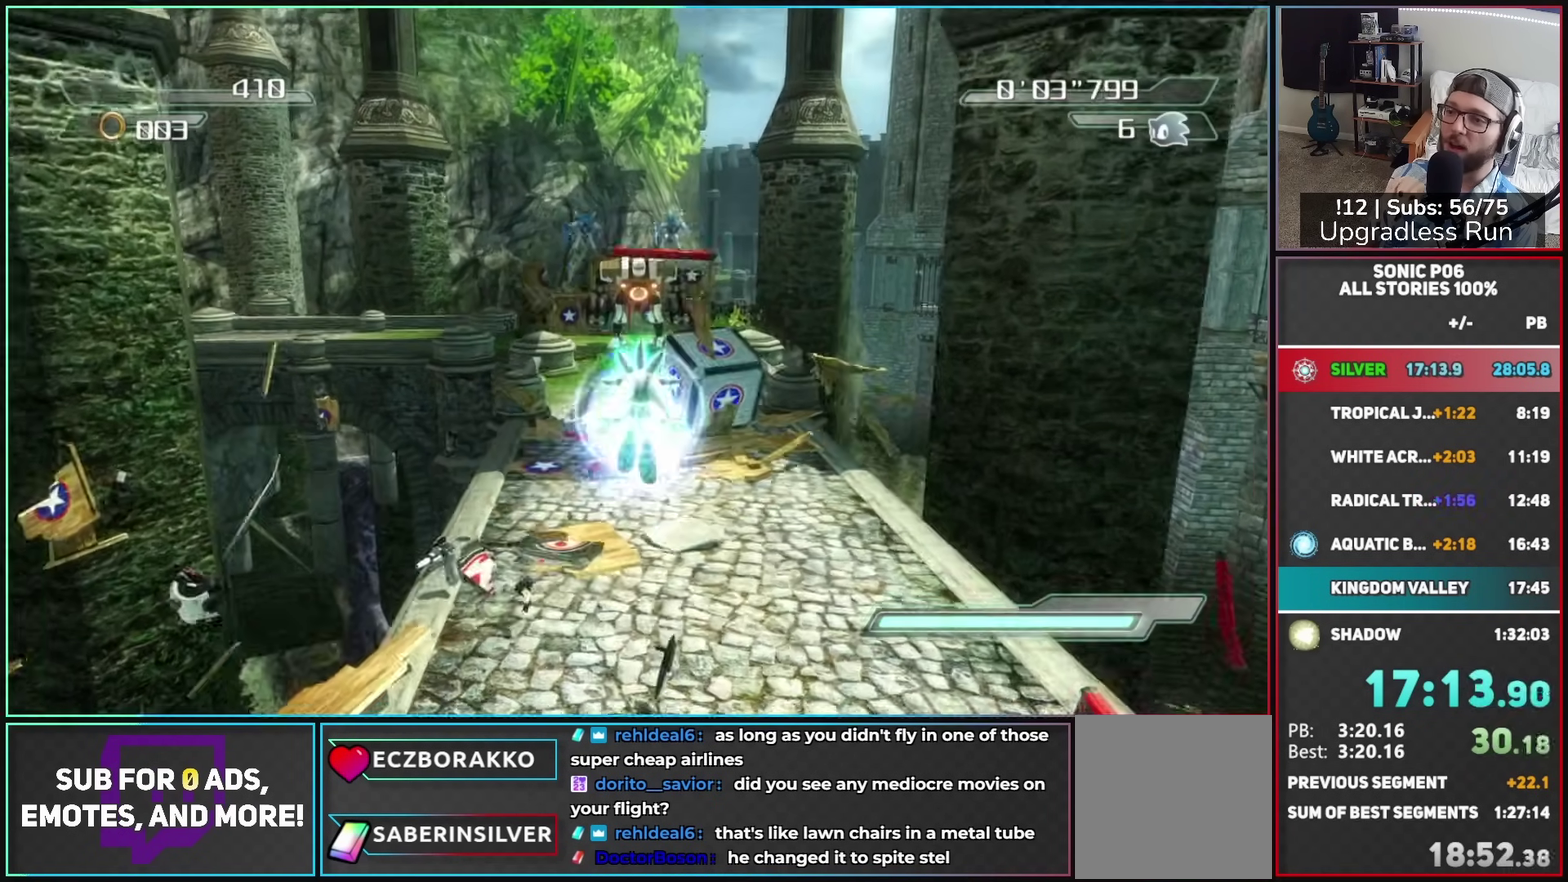
{"buttons": [], "left_stick": "up", "right_stick": "center", "button_events": []}
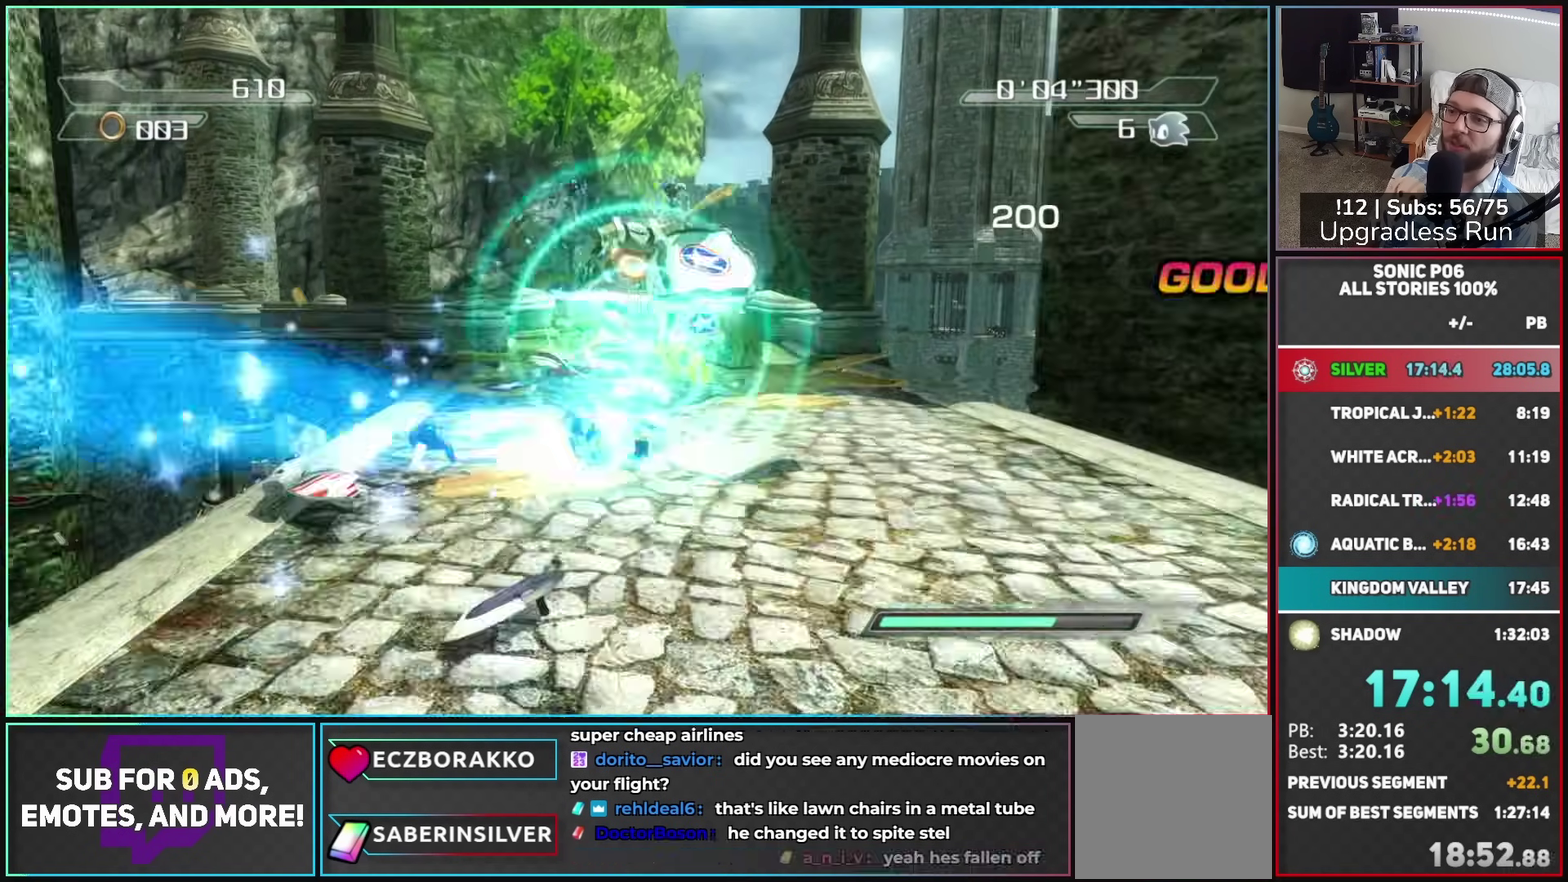
{"buttons": [], "left_stick": "up-right", "right_stick": "center", "button_events": [[100, "A", "down"], [283, "A", "up"], [433, "B", "down"], [483, "B", "up"]]}
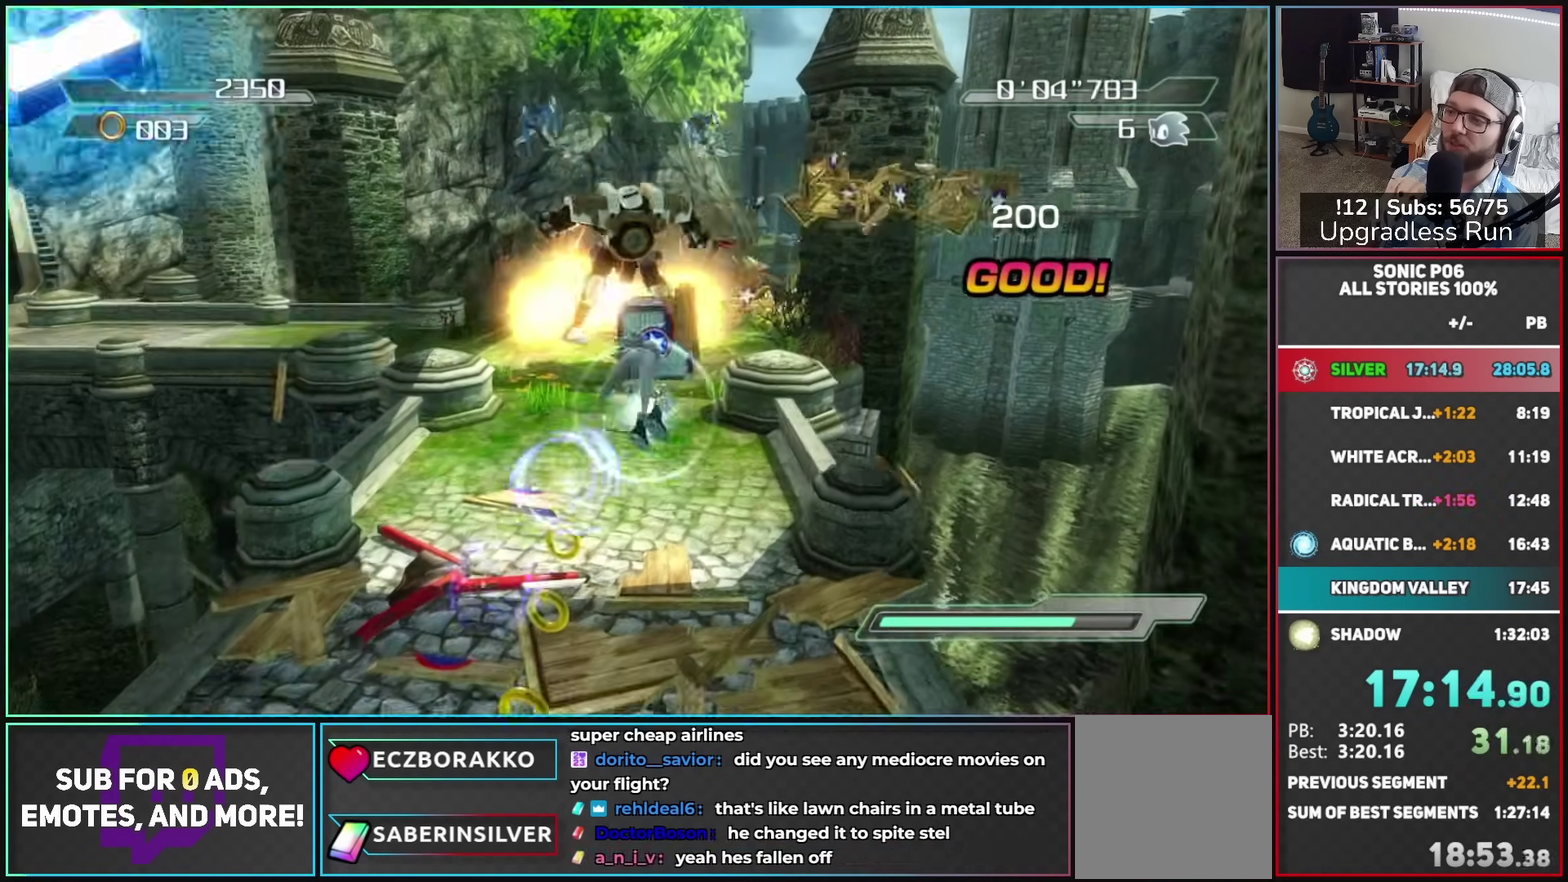
{"buttons": [], "left_stick": "up-left", "right_stick": "center", "button_events": [[67, "B", "down"], [150, "B", "up"], [233, "B", "down"], [283, "B", "up"]]}
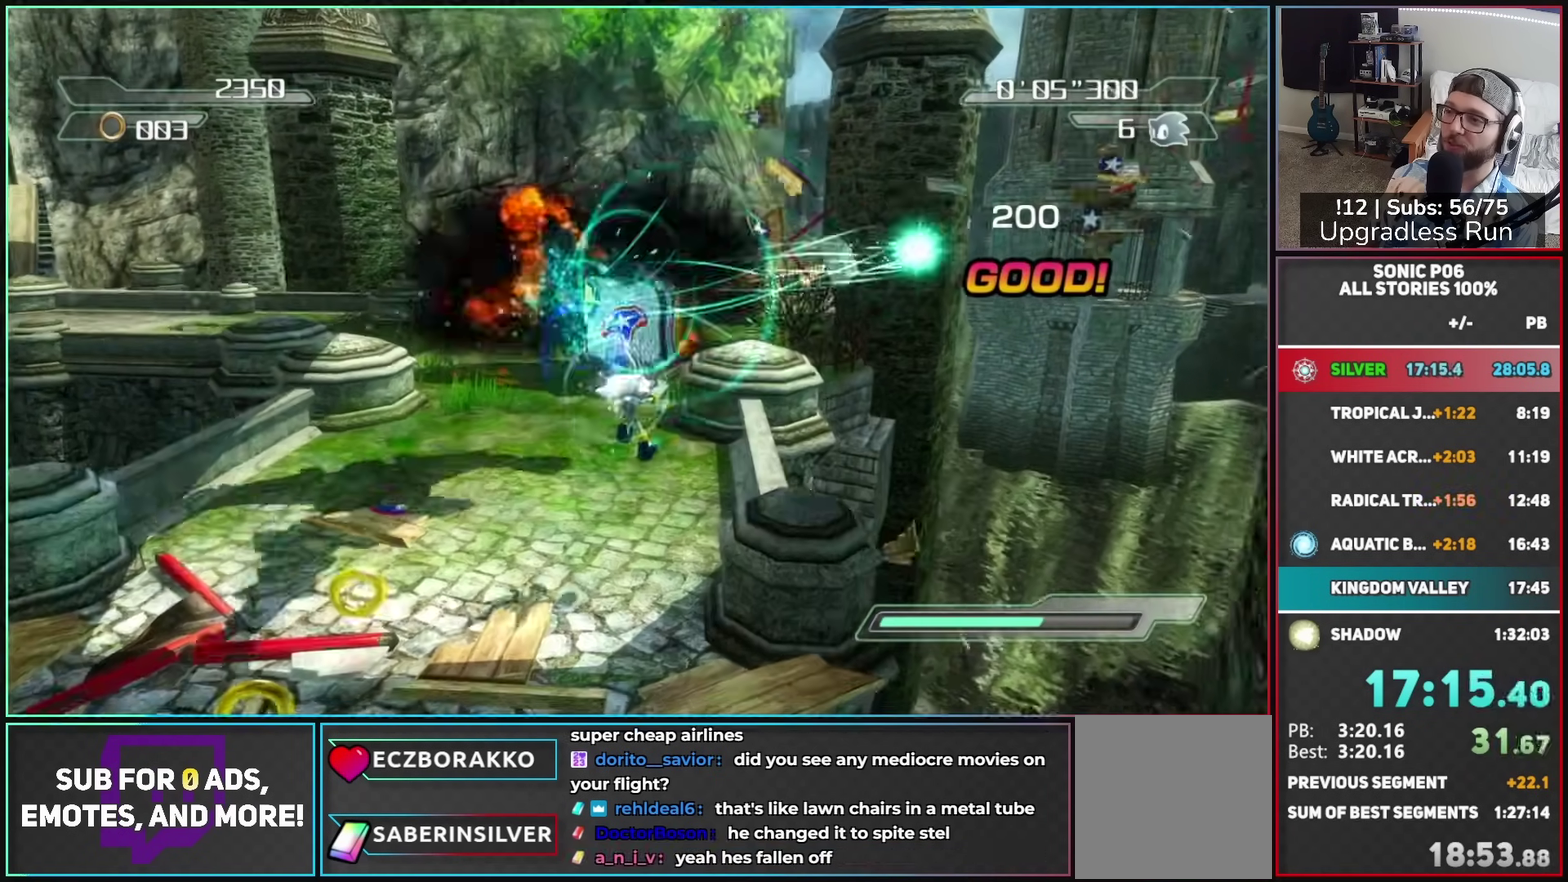
{"buttons": [], "left_stick": "up-right", "right_stick": "center", "button_events": []}
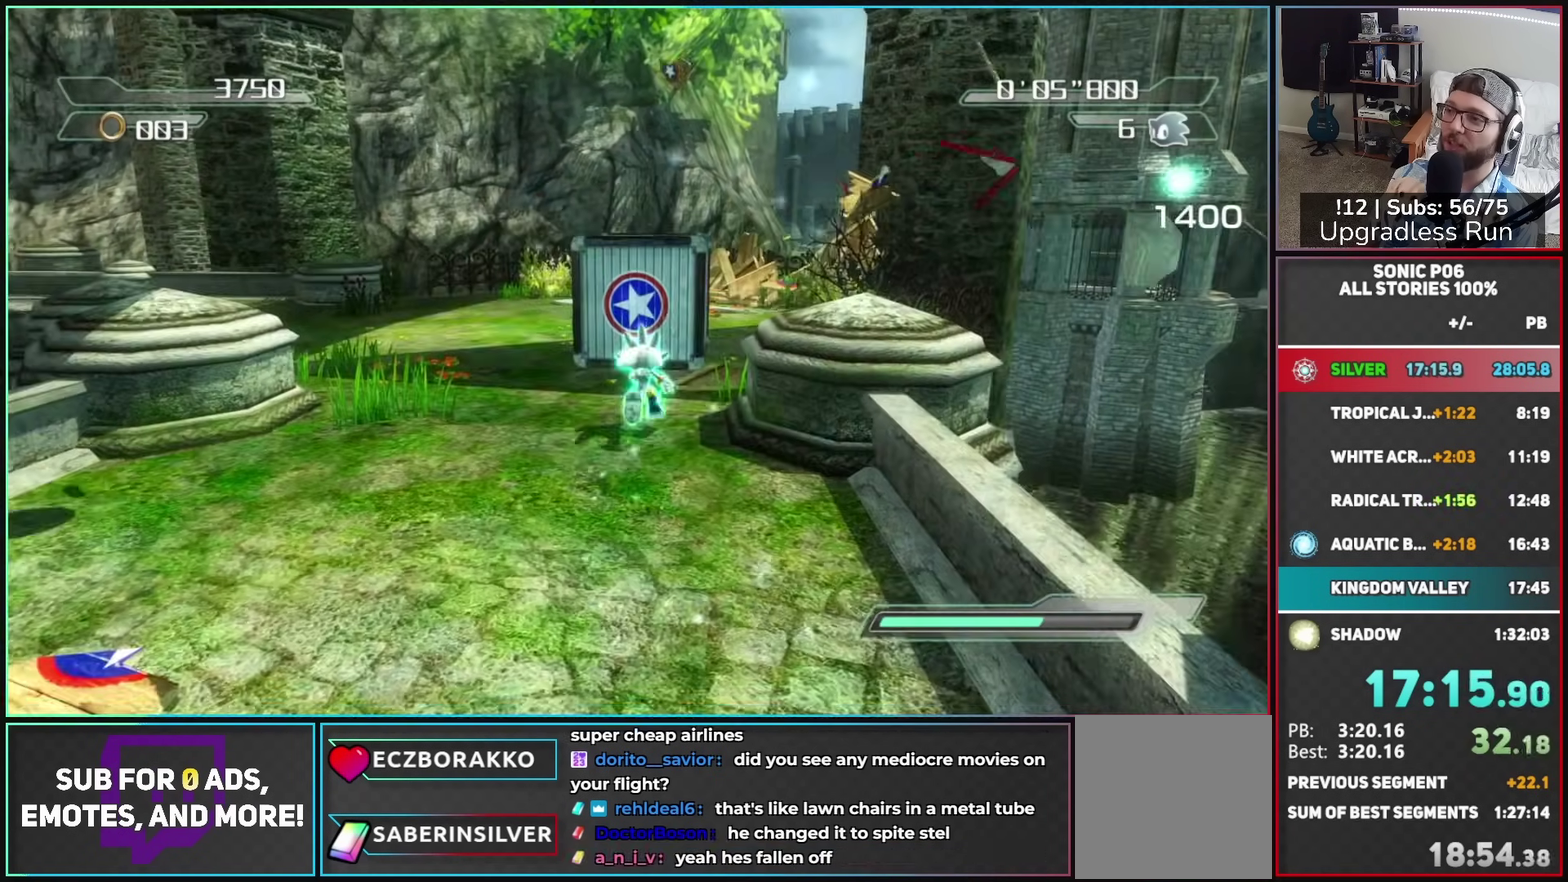
{"buttons": [], "left_stick": "up", "right_stick": "center", "button_events": []}
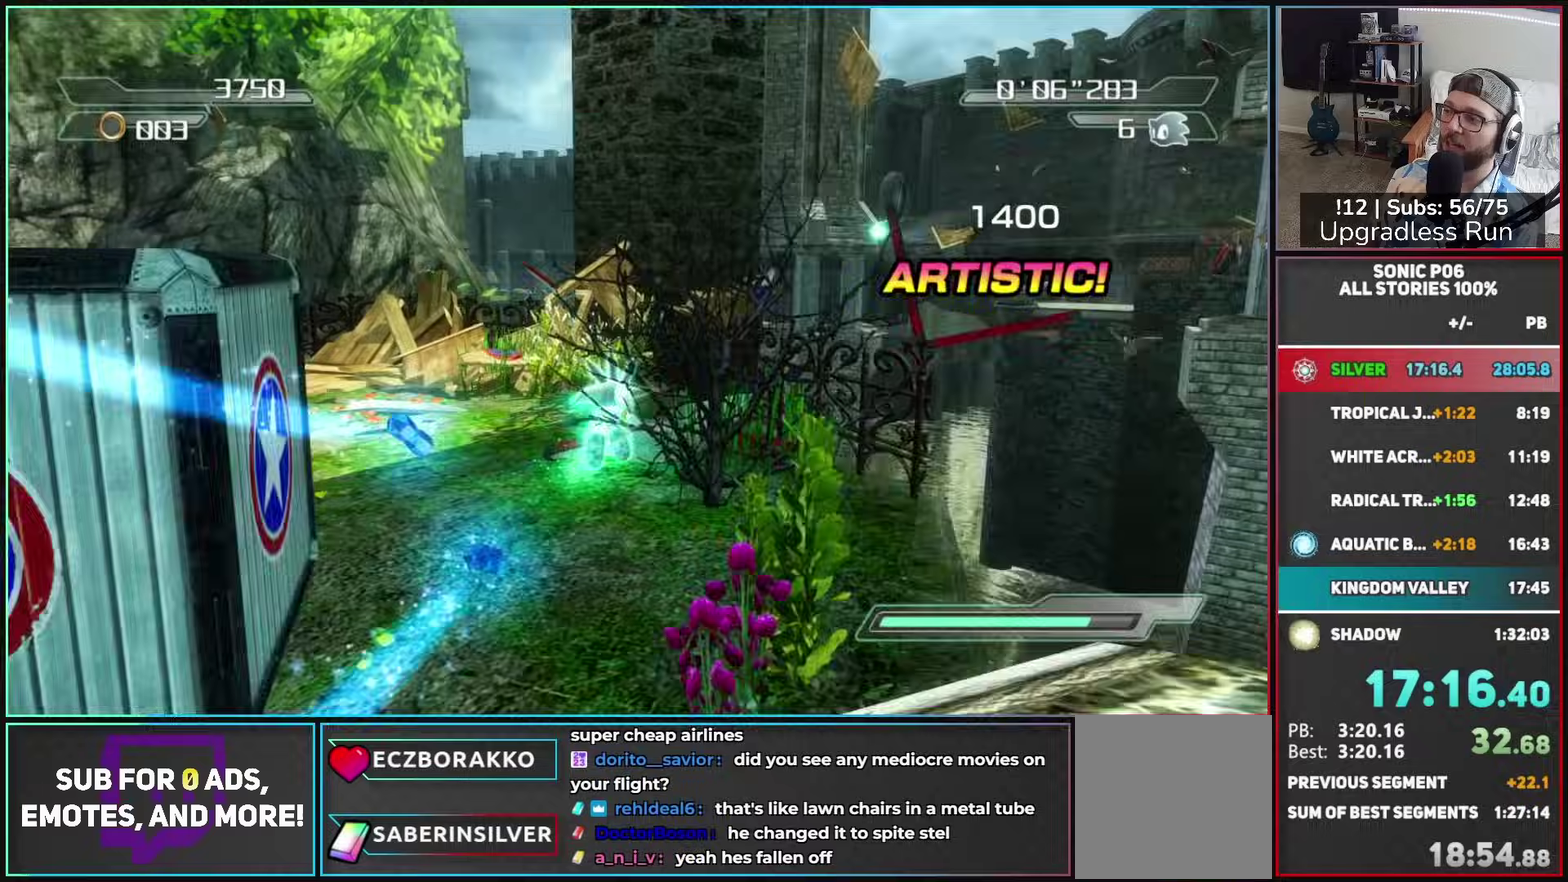
{"buttons": ["A"], "left_stick": "up-right", "right_stick": "center", "button_events": [[383, "A", "down"]]}
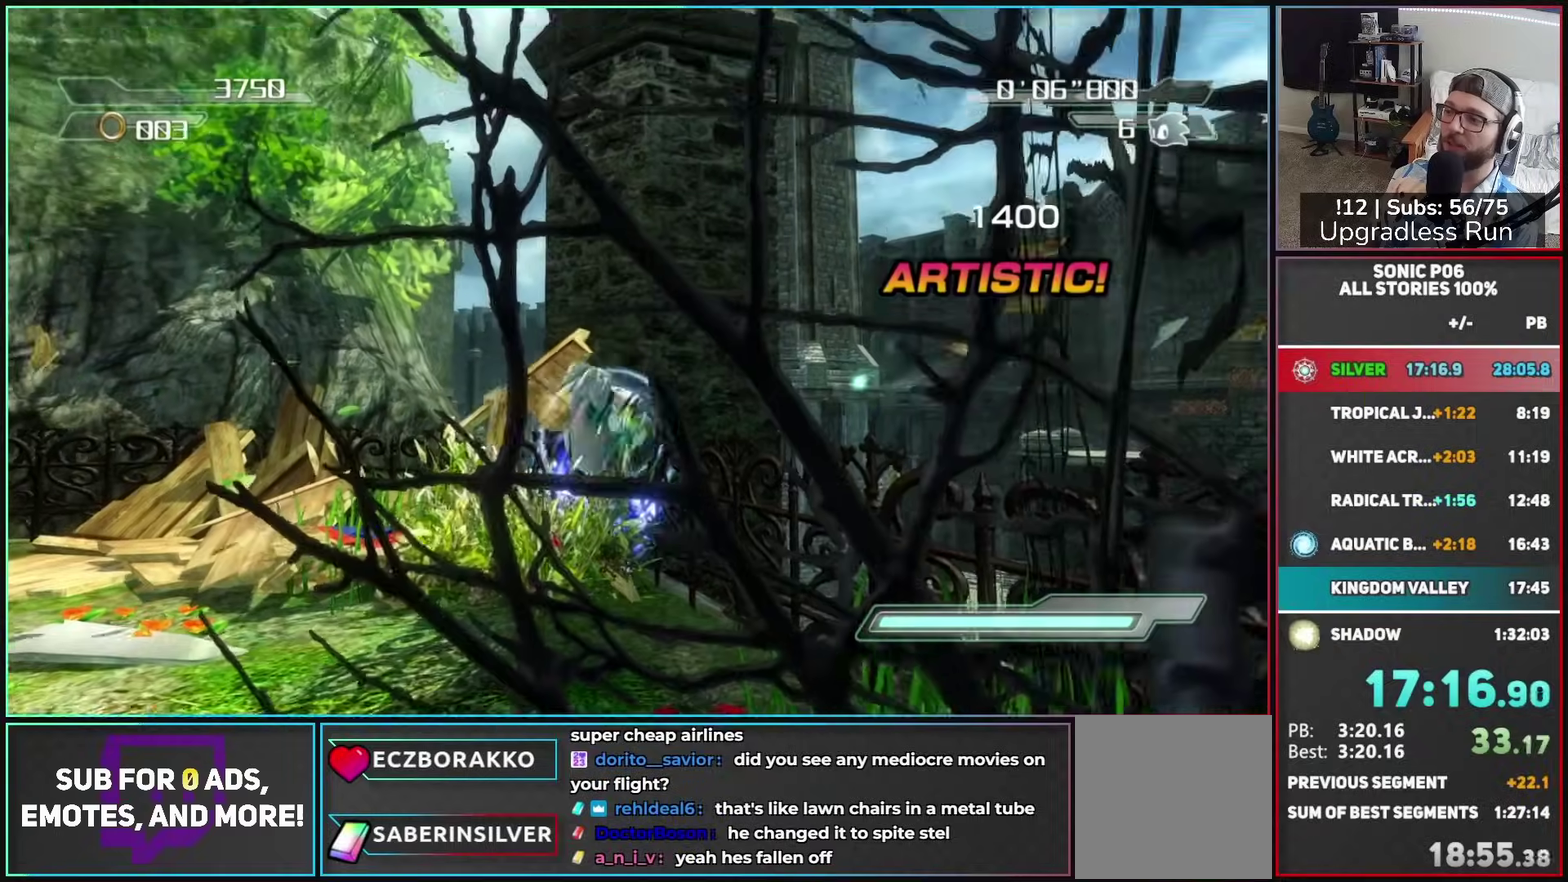
{"buttons": ["A"], "left_stick": "up-left", "right_stick": "center", "button_events": [[17, "A", "up"], [100, "A", "down"]]}
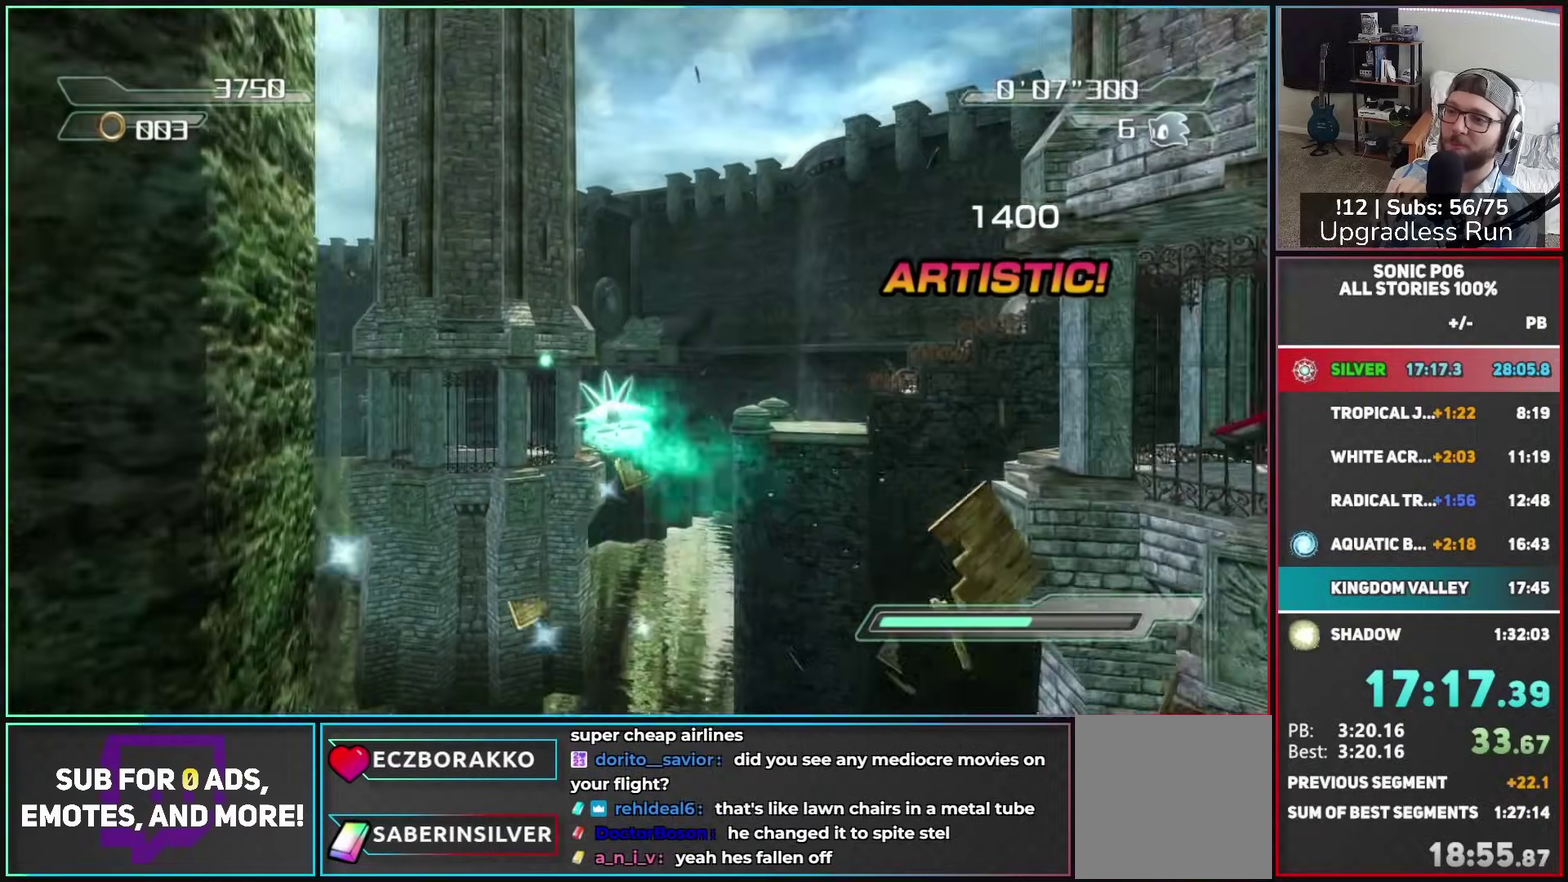
{"buttons": ["A"], "left_stick": "up", "right_stick": "center", "button_events": []}
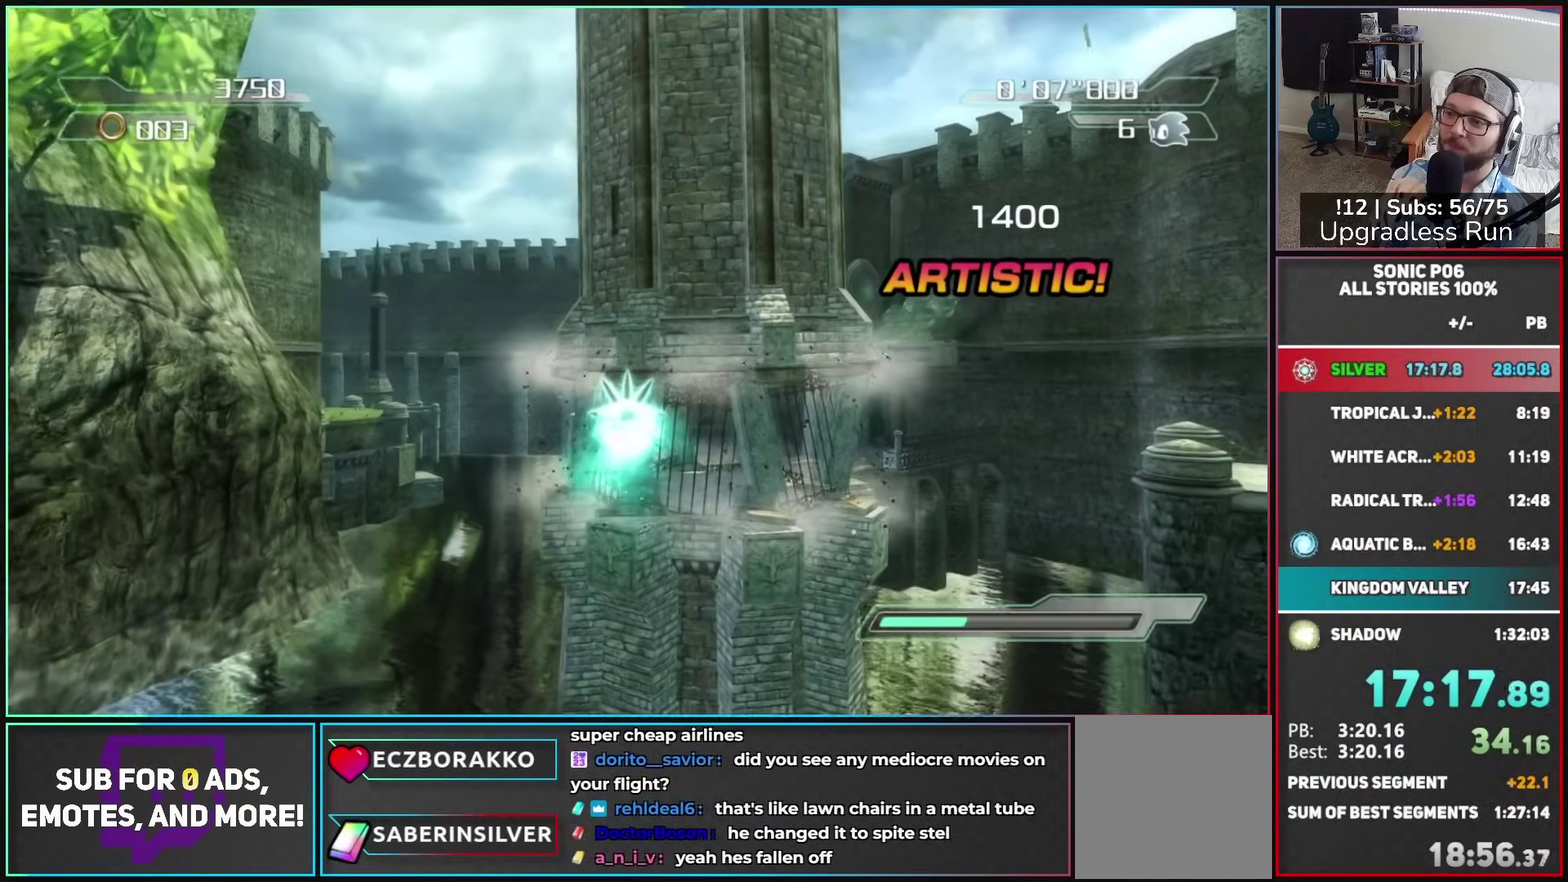
{"buttons": ["A"], "left_stick": "up", "right_stick": "center", "button_events": []}
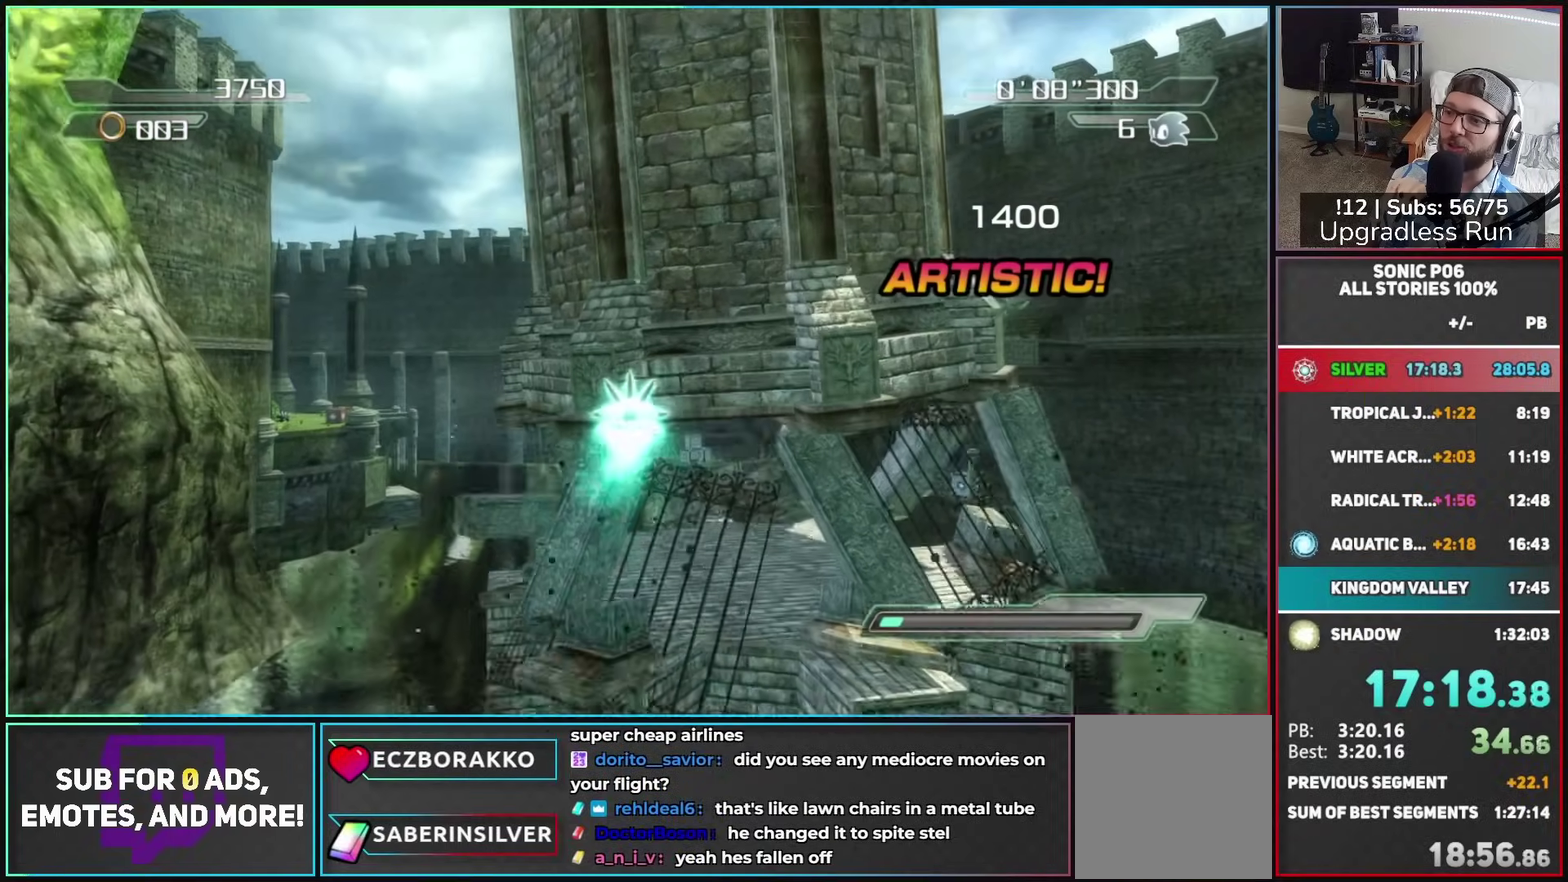
{"buttons": [], "left_stick": "up", "right_stick": "center", "button_events": [[117, "A", "up"]]}